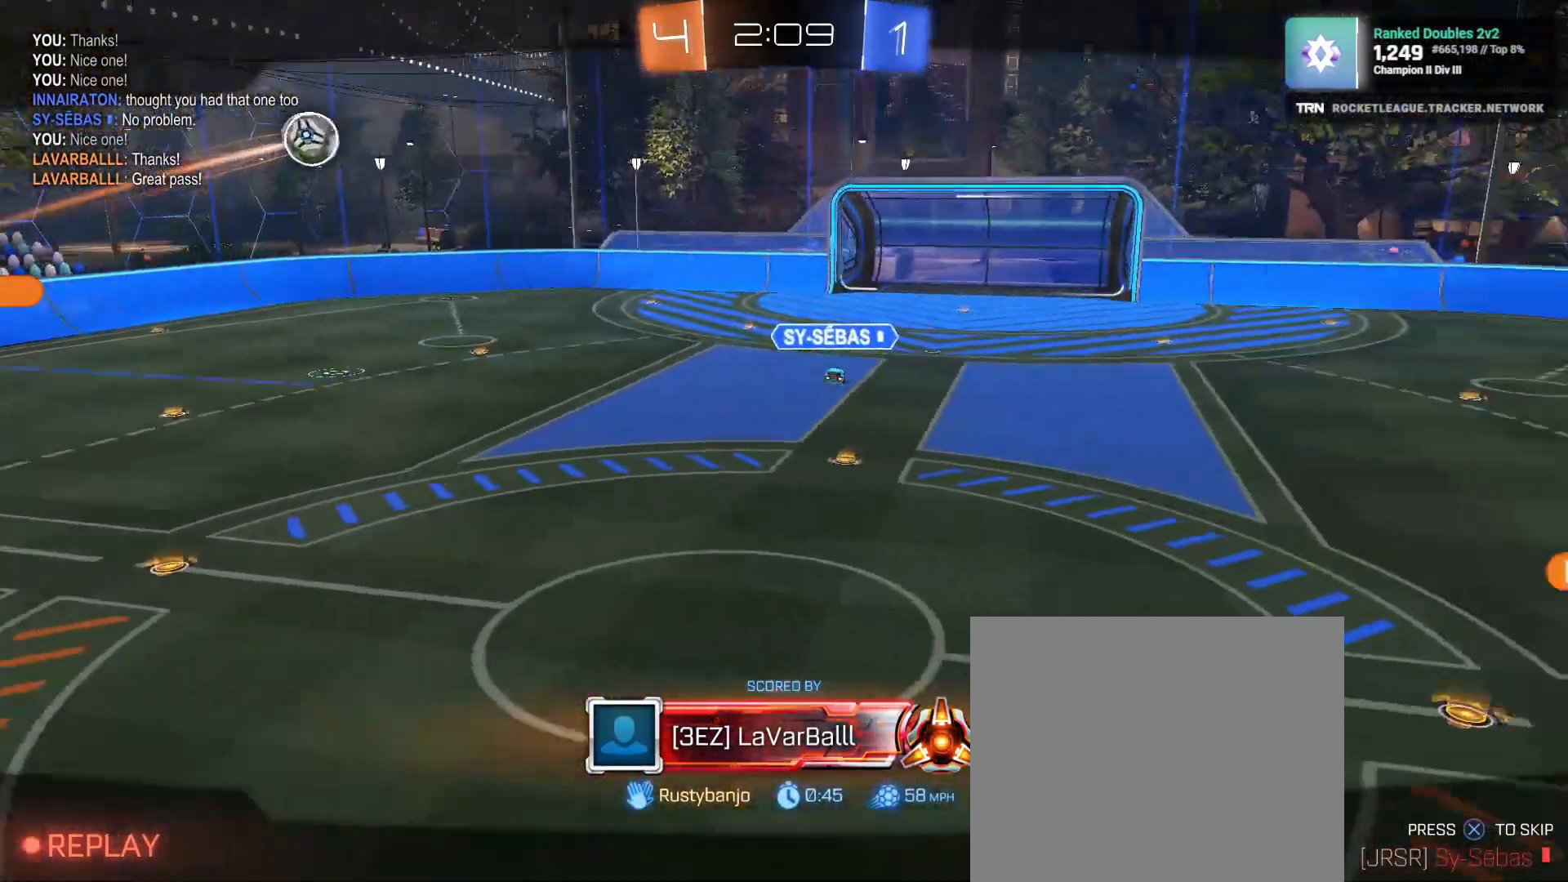
Gameplay with a controller (PlayStation layout); each line is a JSON object with the inputs held at the frame after it (dt_ms = milliseconds from this image to that frame). "events" lists button and stick changes between this image and that frame as [ms after this image, input, new state], when the widget could be followed in between.
{"dt_ms": 500, "buttons": [], "left_stick": "center", "right_stick": "center", "events": []}
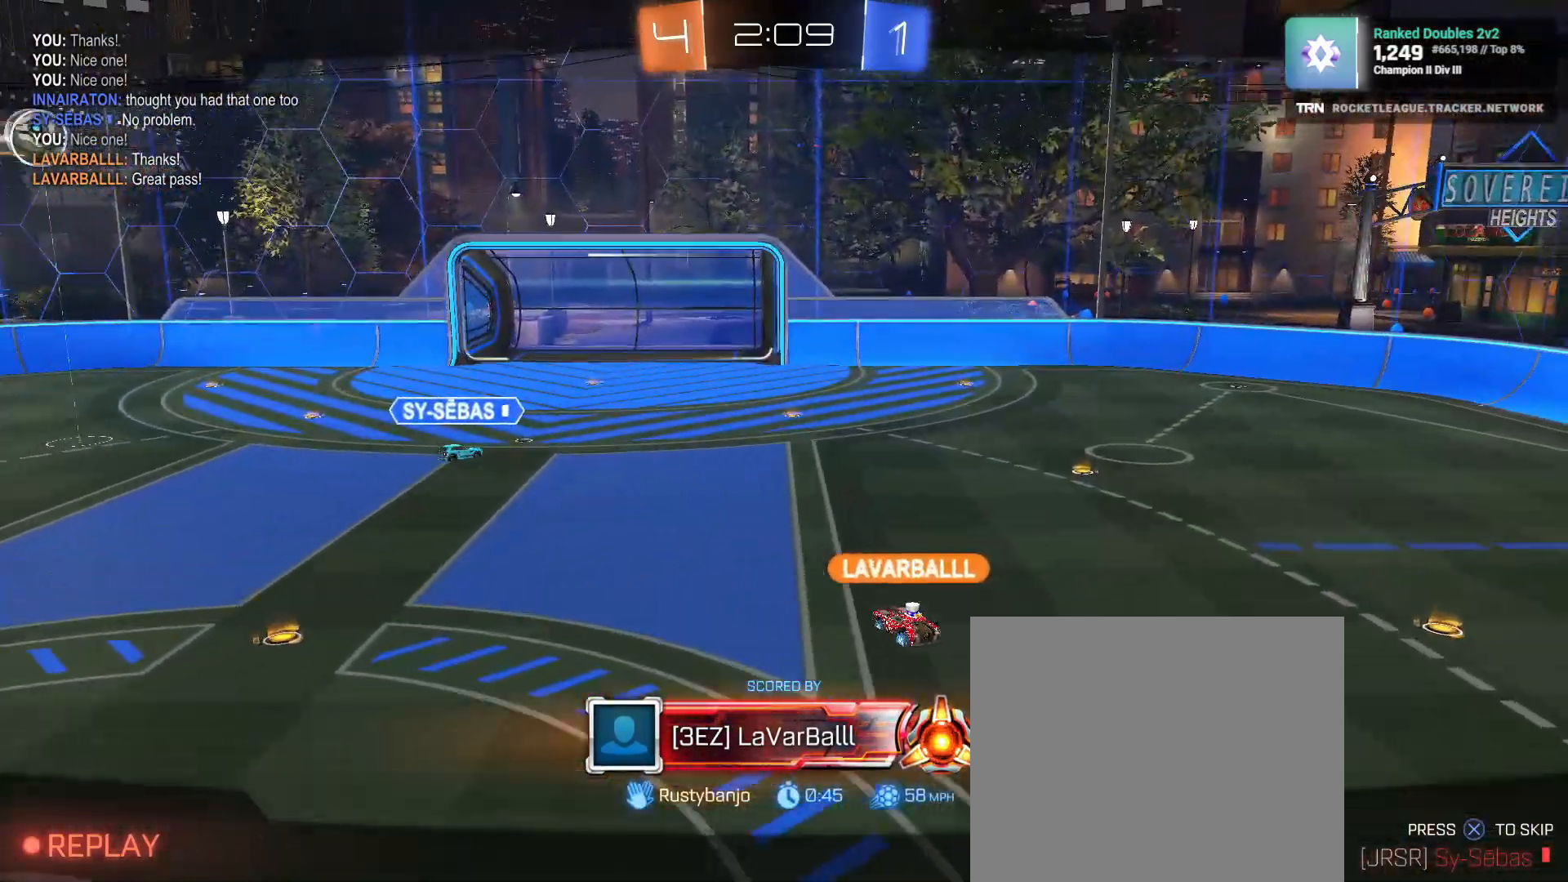
{"dt_ms": 500, "buttons": [], "left_stick": "center", "right_stick": "center", "events": []}
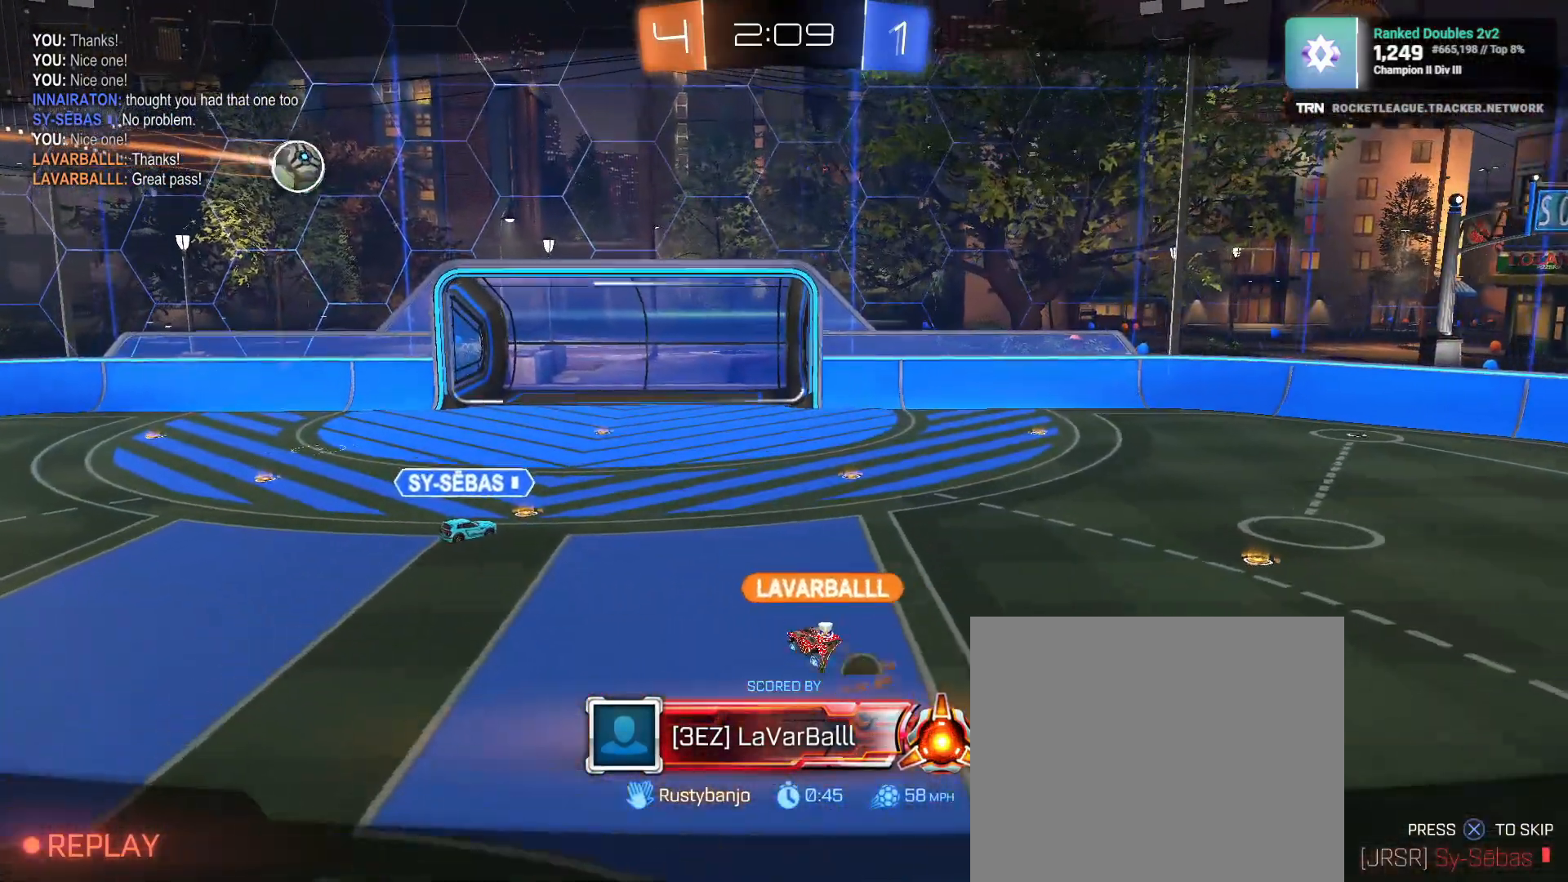
{"dt_ms": 1000, "buttons": [], "left_stick": "center", "right_stick": "center"}
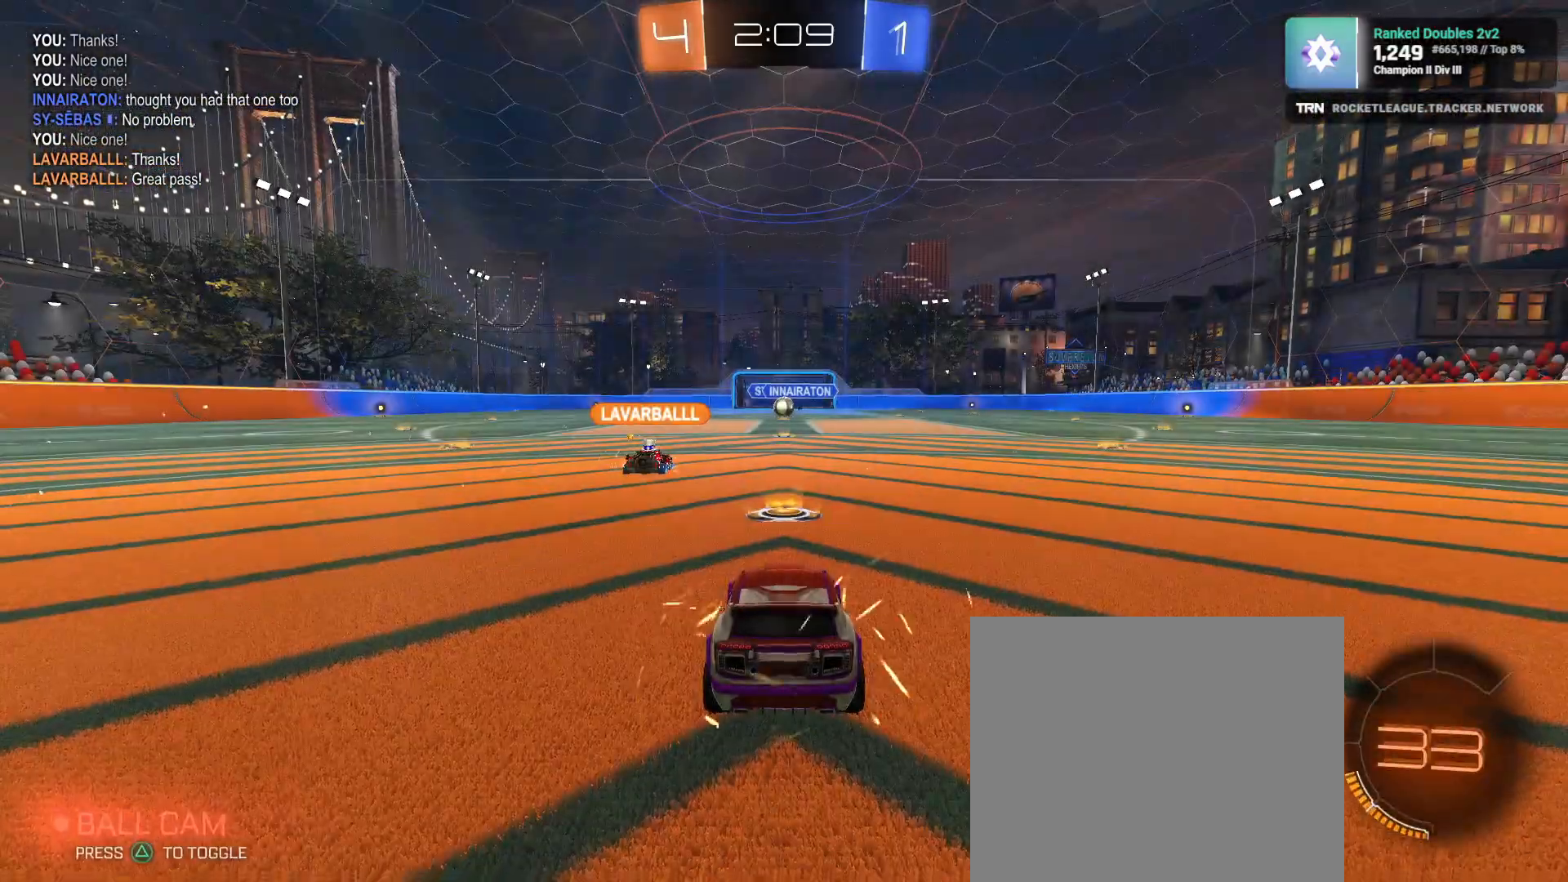
{"dt_ms": 500, "buttons": [], "left_stick": "left", "right_stick": "right", "events": [[117, "R3", "down"], [367, "R3", "up"], [367, "right_stick", "right"], [417, "left_stick", "left"]]}
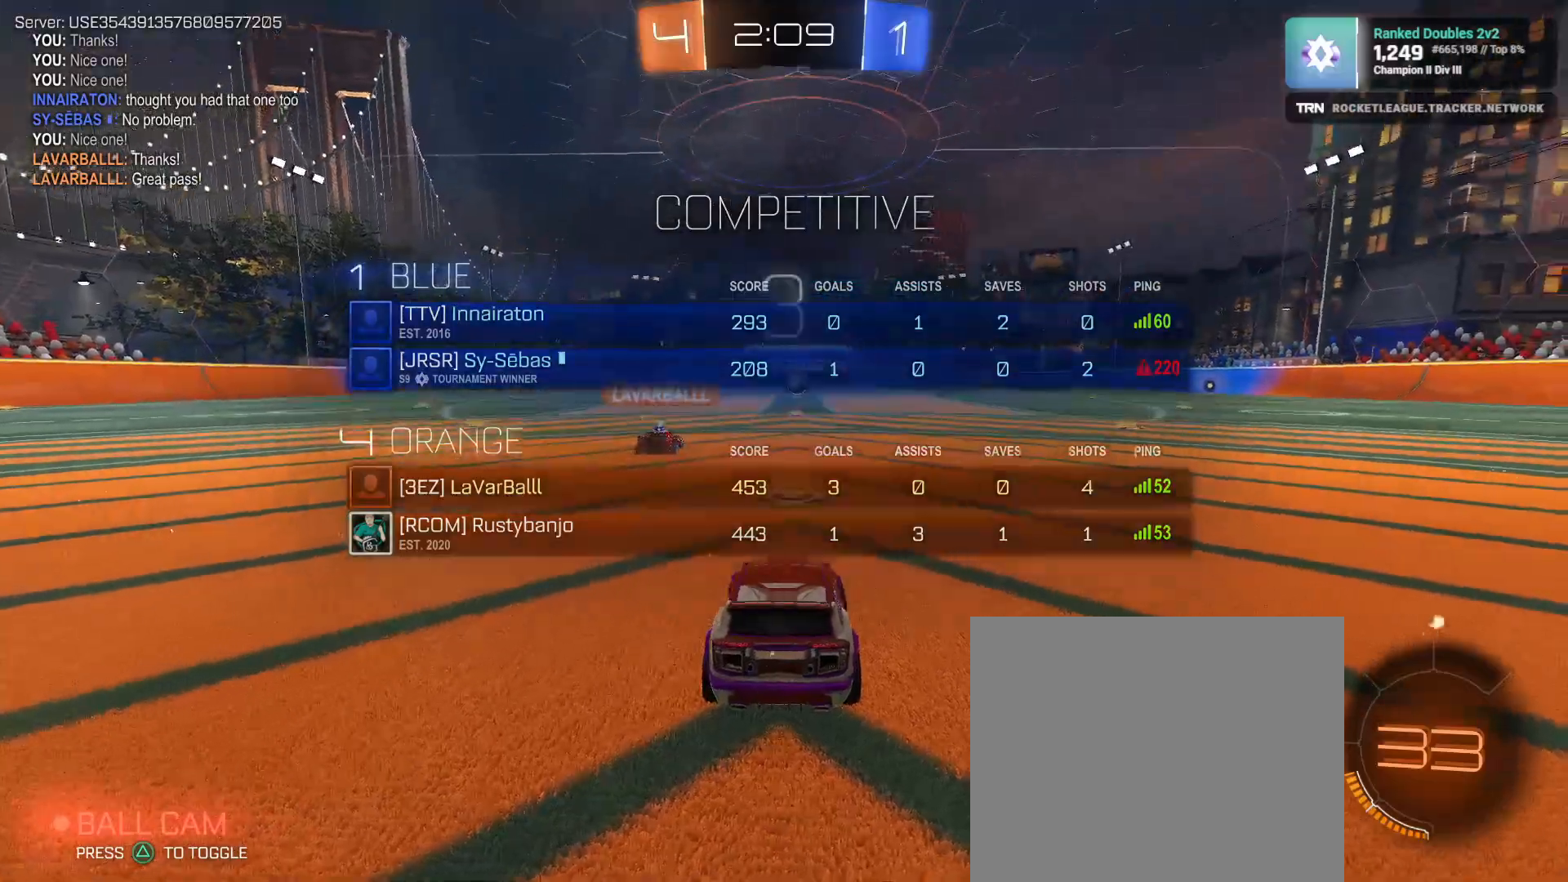
{"dt_ms": 500, "buttons": [], "left_stick": "center", "right_stick": "center", "events": [[33, "left_stick", "center"], [50, "right_stick", "center"]]}
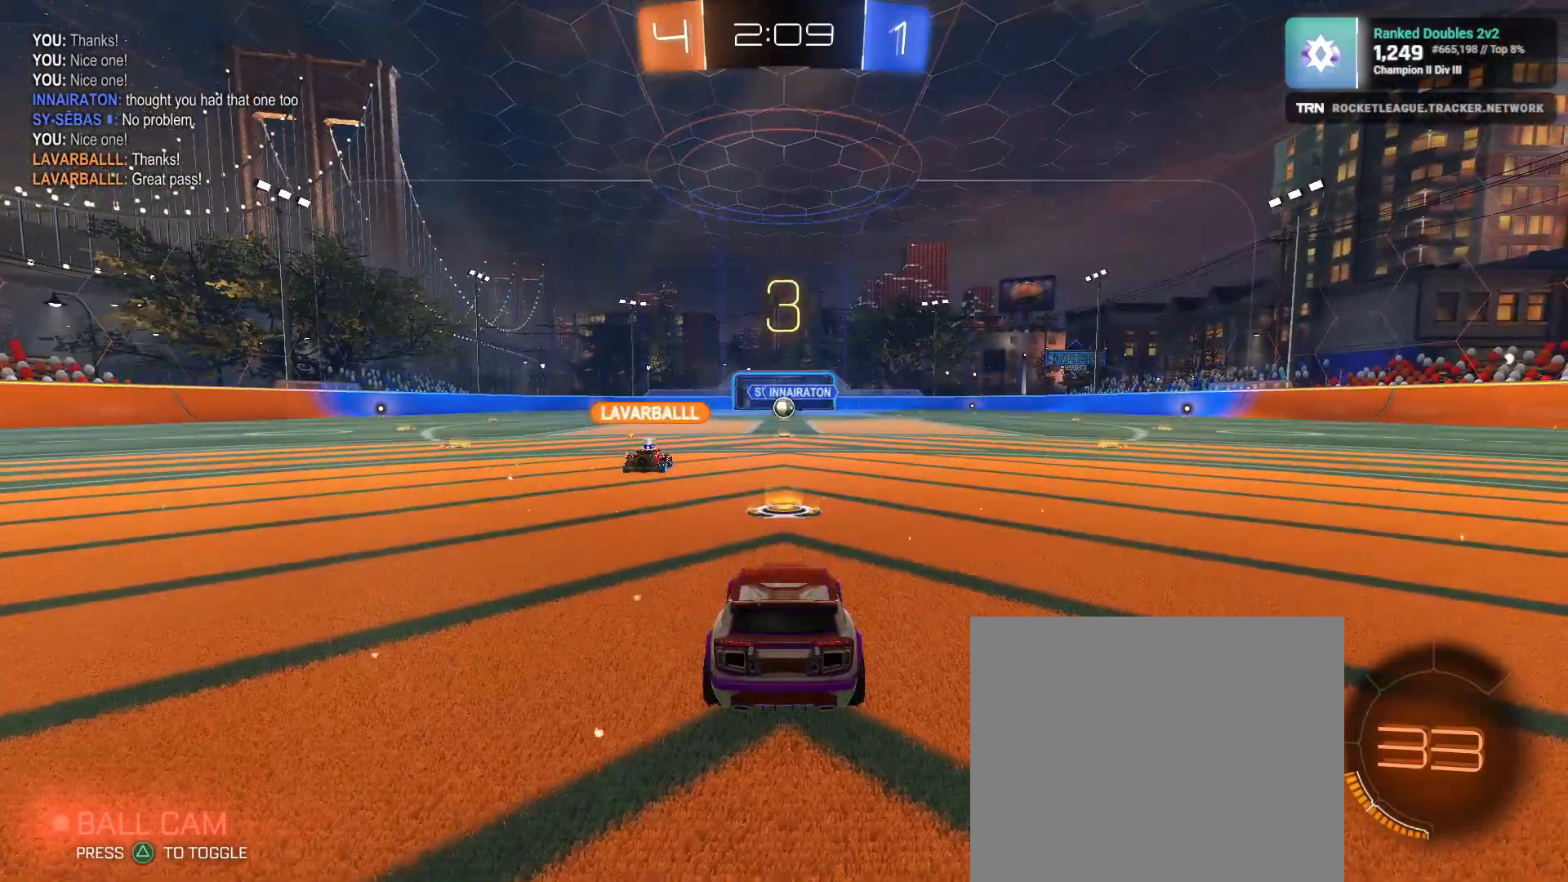
{"dt_ms": 500, "buttons": ["R2"], "left_stick": "center", "right_stick": "center", "events": [[17, "R3", "down"], [183, "R2", "down"], [433, "R3", "up"]]}
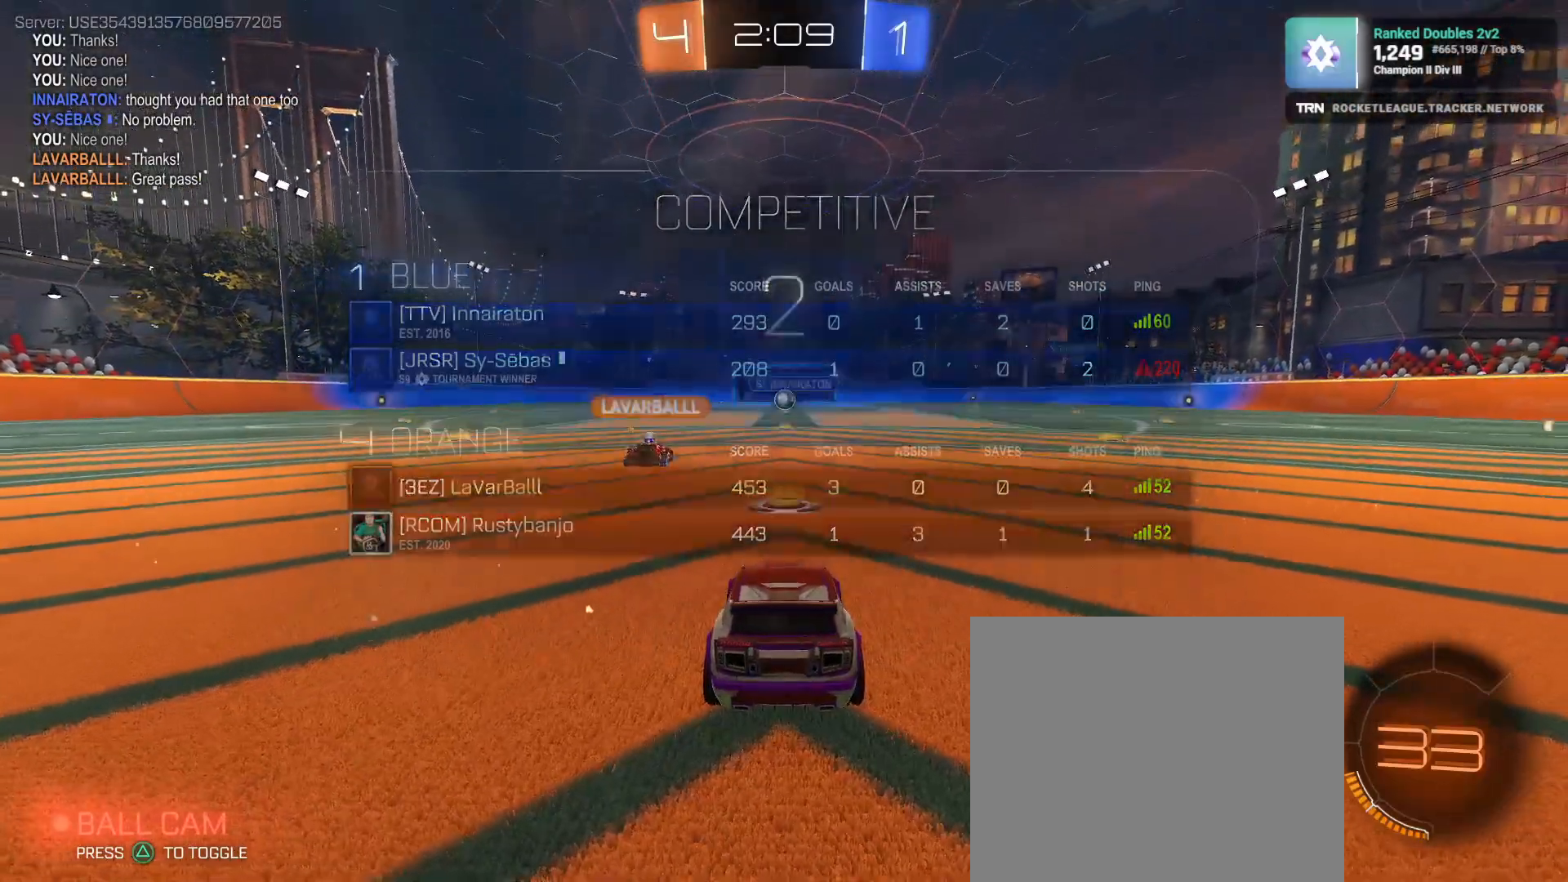
{"dt_ms": 500, "buttons": ["R2", "R3"], "left_stick": "center", "right_stick": "center", "events": [[483, "R3", "down"]]}
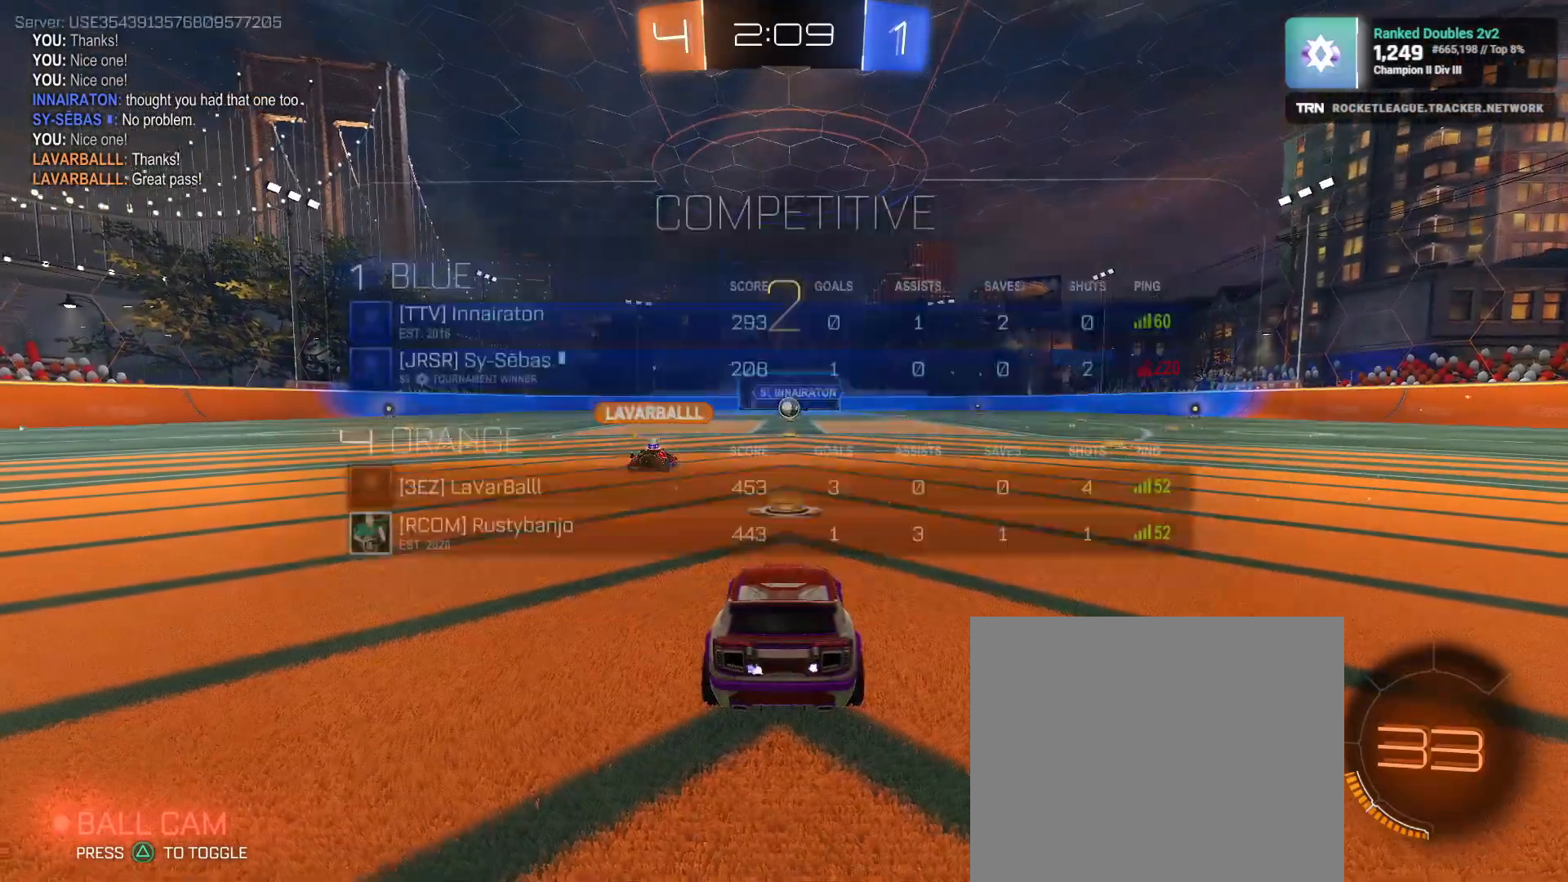
{"dt_ms": 500, "buttons": ["R2"], "left_stick": "center", "right_stick": "up-right", "events": [[400, "R3", "up"], [400, "right_stick", "up-right"]]}
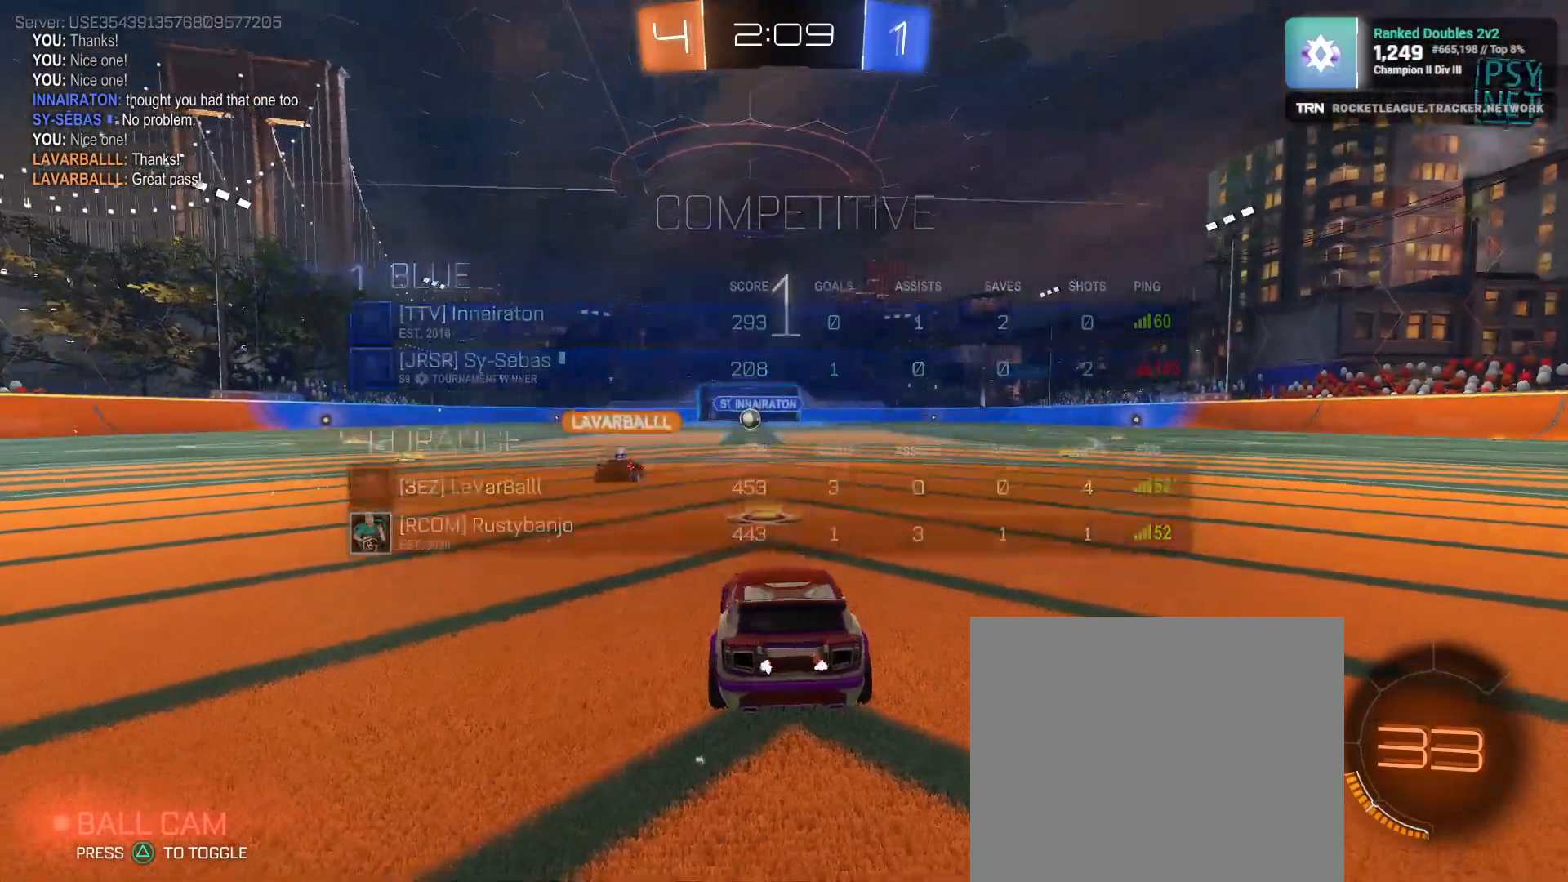
{"dt_ms": 500, "buttons": ["R1", "R2"], "left_stick": "center", "right_stick": "up-right", "events": [[67, "TRIANGLE", "down"], [150, "TRIANGLE", "up"], [400, "R1", "down"]]}
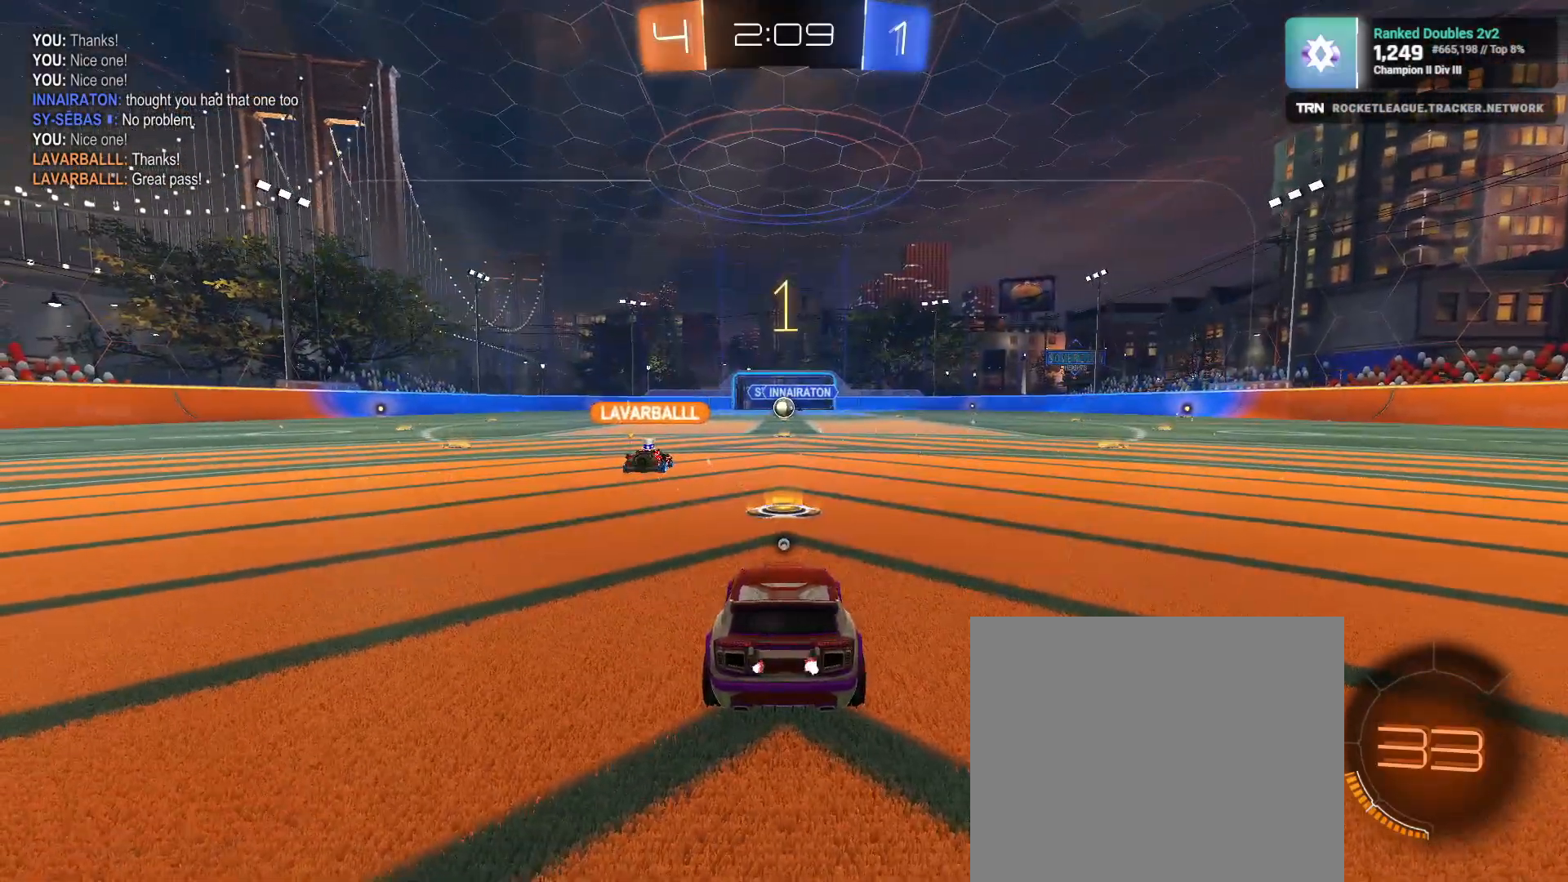
{"dt_ms": 500, "buttons": ["L1", "R1", "R2"], "left_stick": "left", "right_stick": "center", "events": [[233, "right_stick", "center"], [483, "left_stick", "left"], [500, "L1", "down"]]}
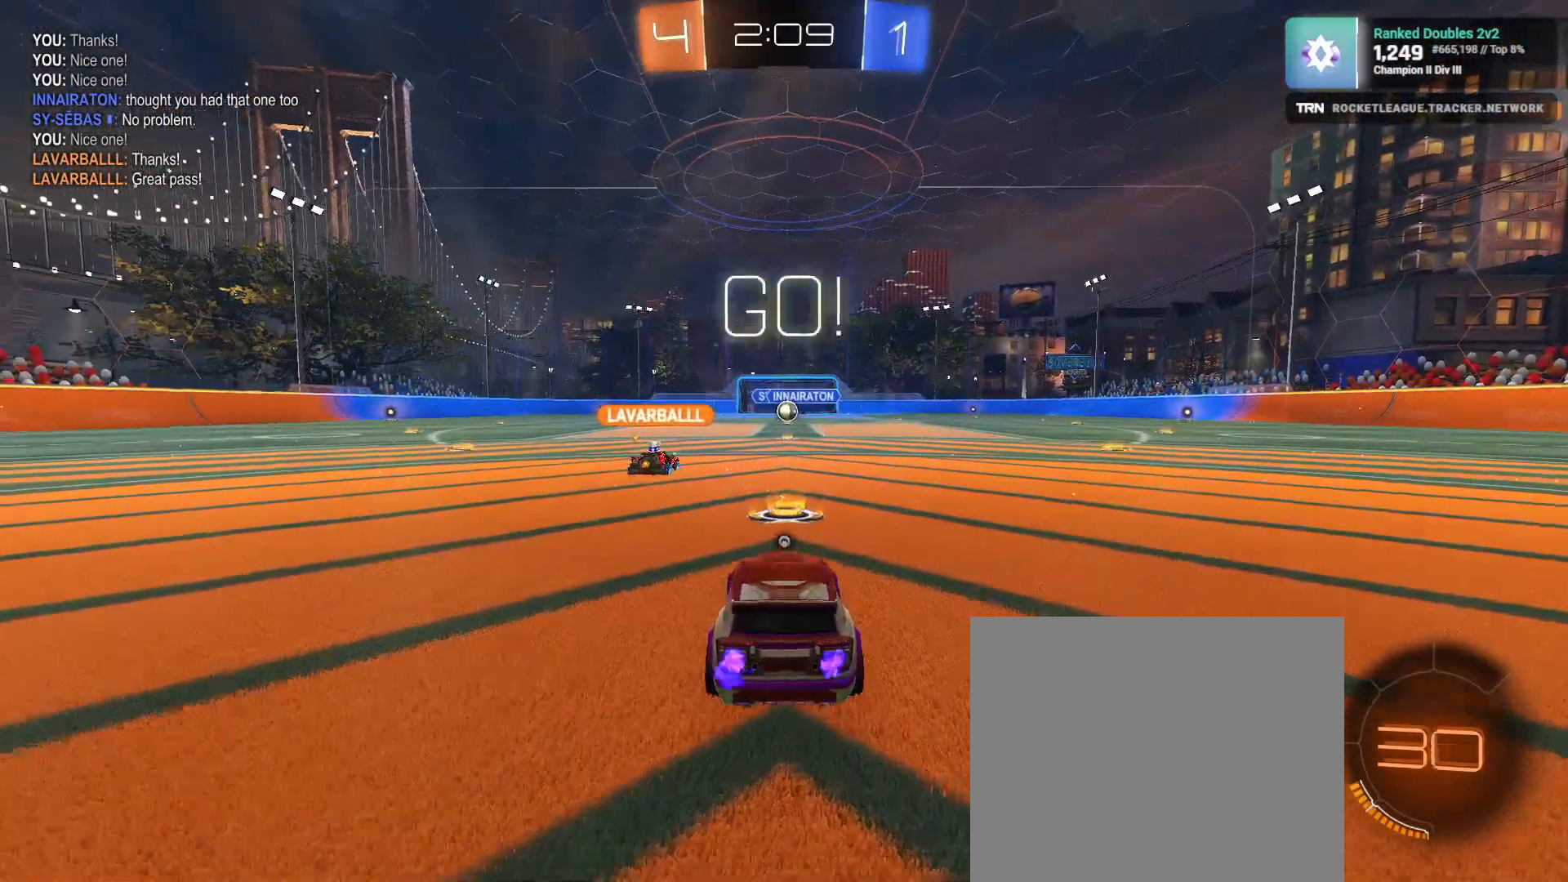
{"dt_ms": 500, "buttons": ["R1", "R2"], "left_stick": "left", "right_stick": "center", "events": [[17, "R1", "up"], [117, "R1", "down"], [150, "L1", "up"]]}
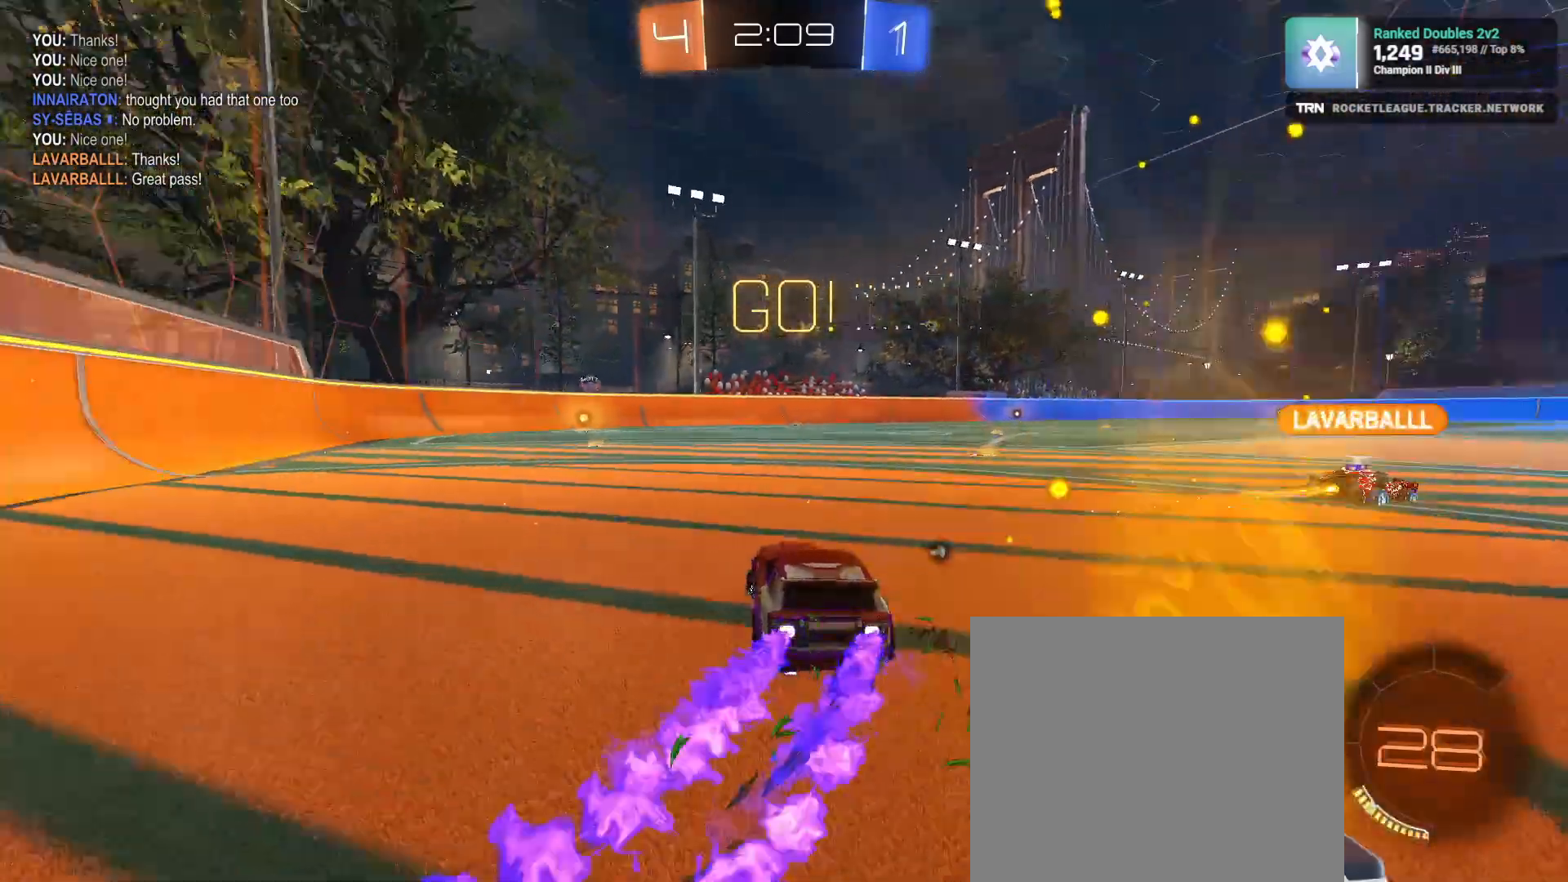
{"dt_ms": 500, "buttons": ["TRIANGLE", "R2"], "left_stick": "center", "right_stick": "center", "events": [[117, "left_stick", "down"], [183, "CROSS", "down"], [200, "left_stick", "up"], [217, "CROSS", "up"], [267, "CROSS", "down"], [367, "CROSS", "up"], [400, "R1", "up"], [433, "TRIANGLE", "down"], [433, "left_stick", "center"]]}
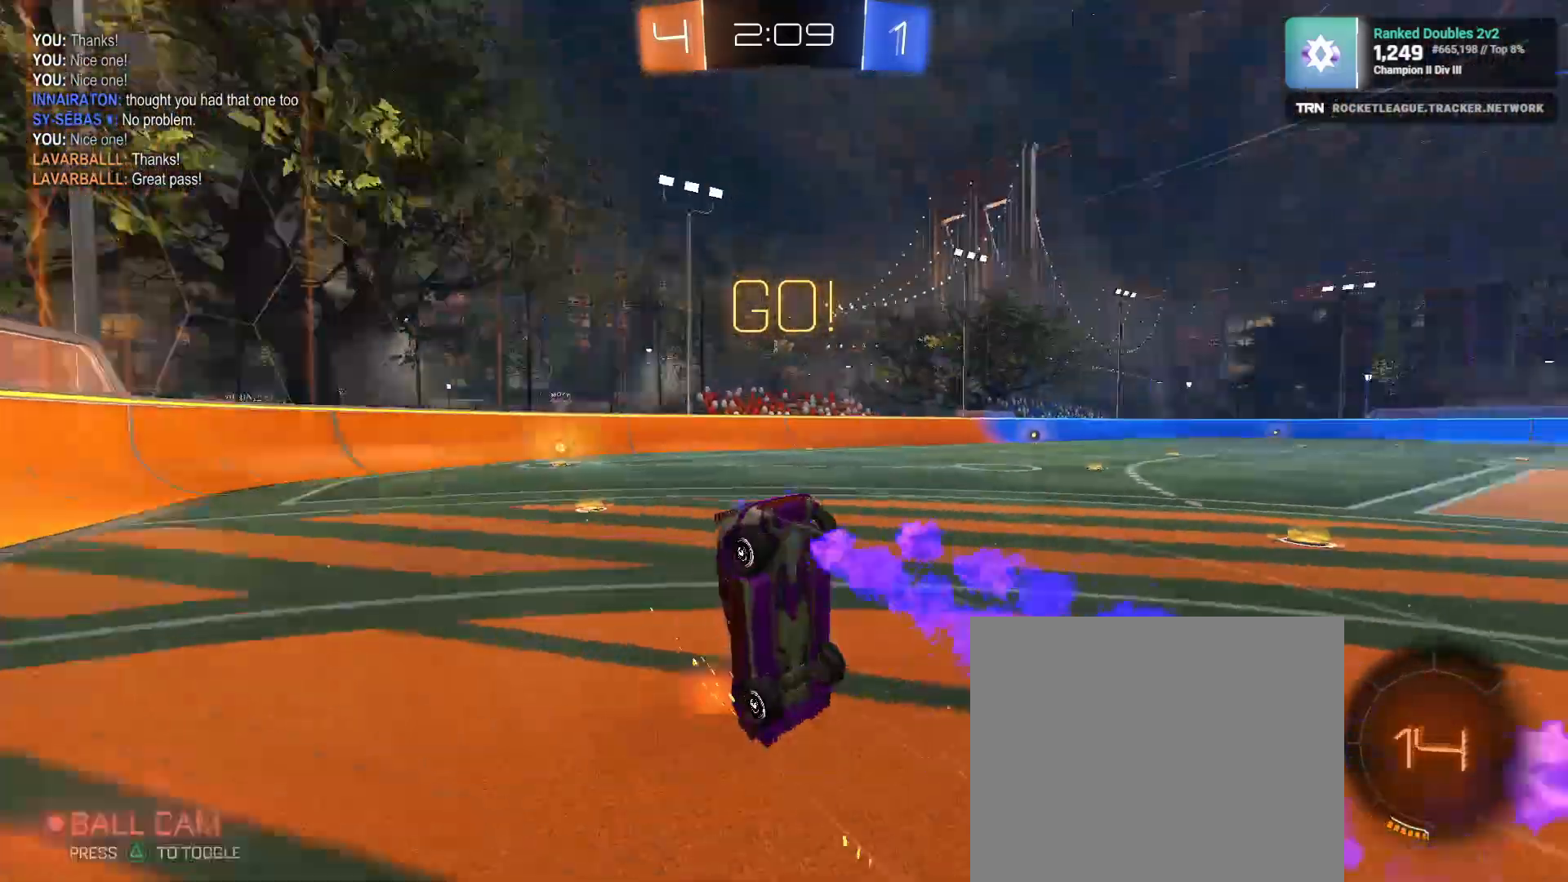
{"dt_ms": 500, "buttons": [], "left_stick": "up", "right_stick": "center", "events": [[17, "TRIANGLE", "up"], [183, "left_stick", "up"], [450, "R2", "up"]]}
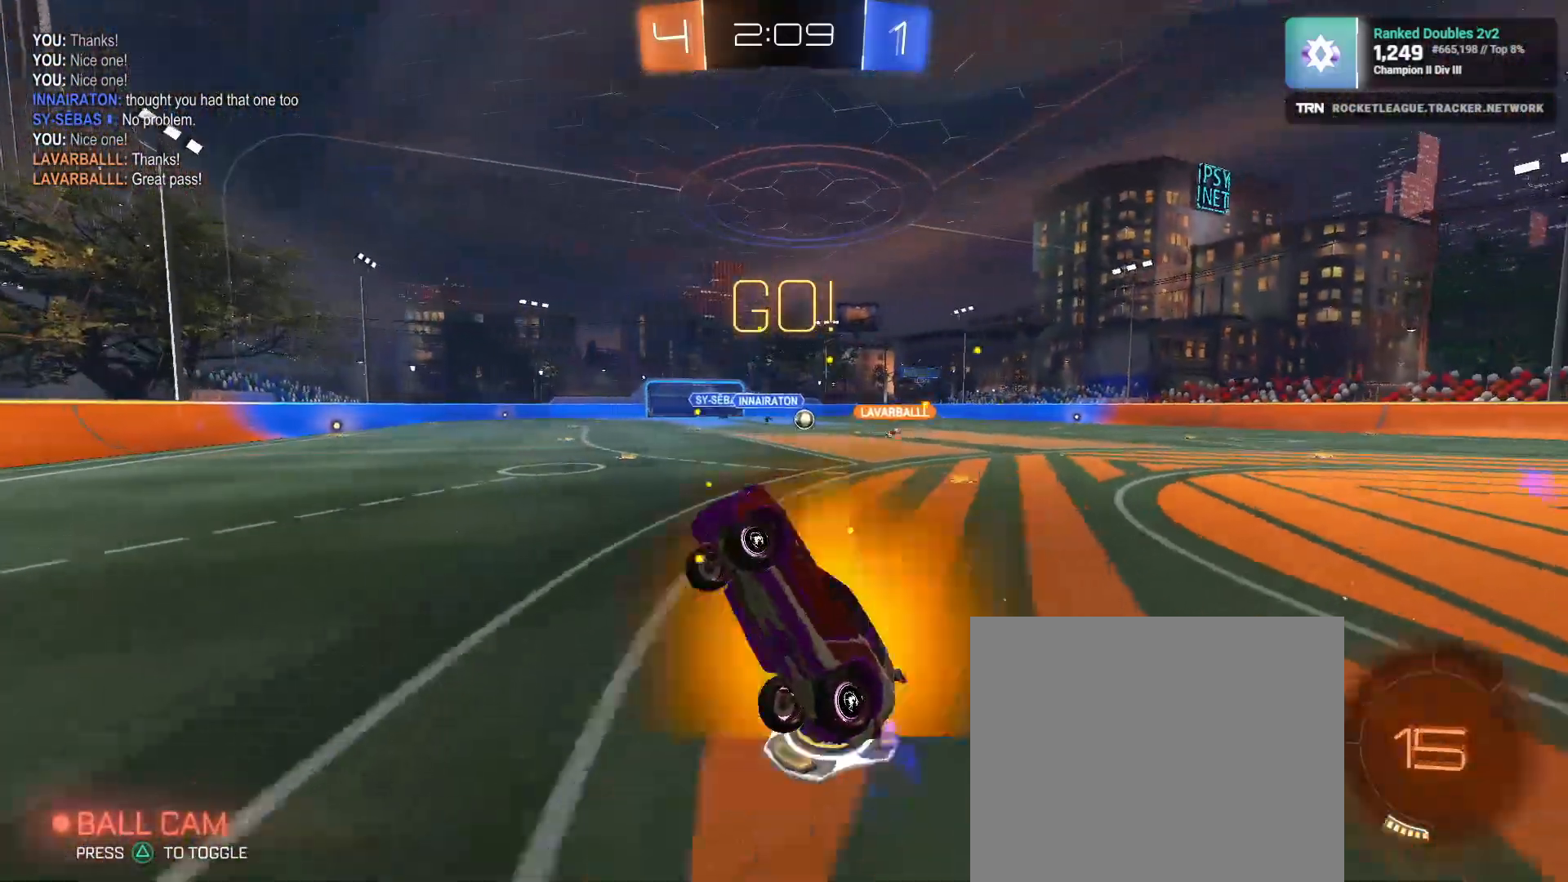
{"dt_ms": 500, "buttons": ["L1", "L2", "R2"], "left_stick": "down-right", "right_stick": "center", "events": [[267, "L2", "down"], [267, "left_stick", "down-right"], [483, "R2", "down"], [500, "L1", "down"]]}
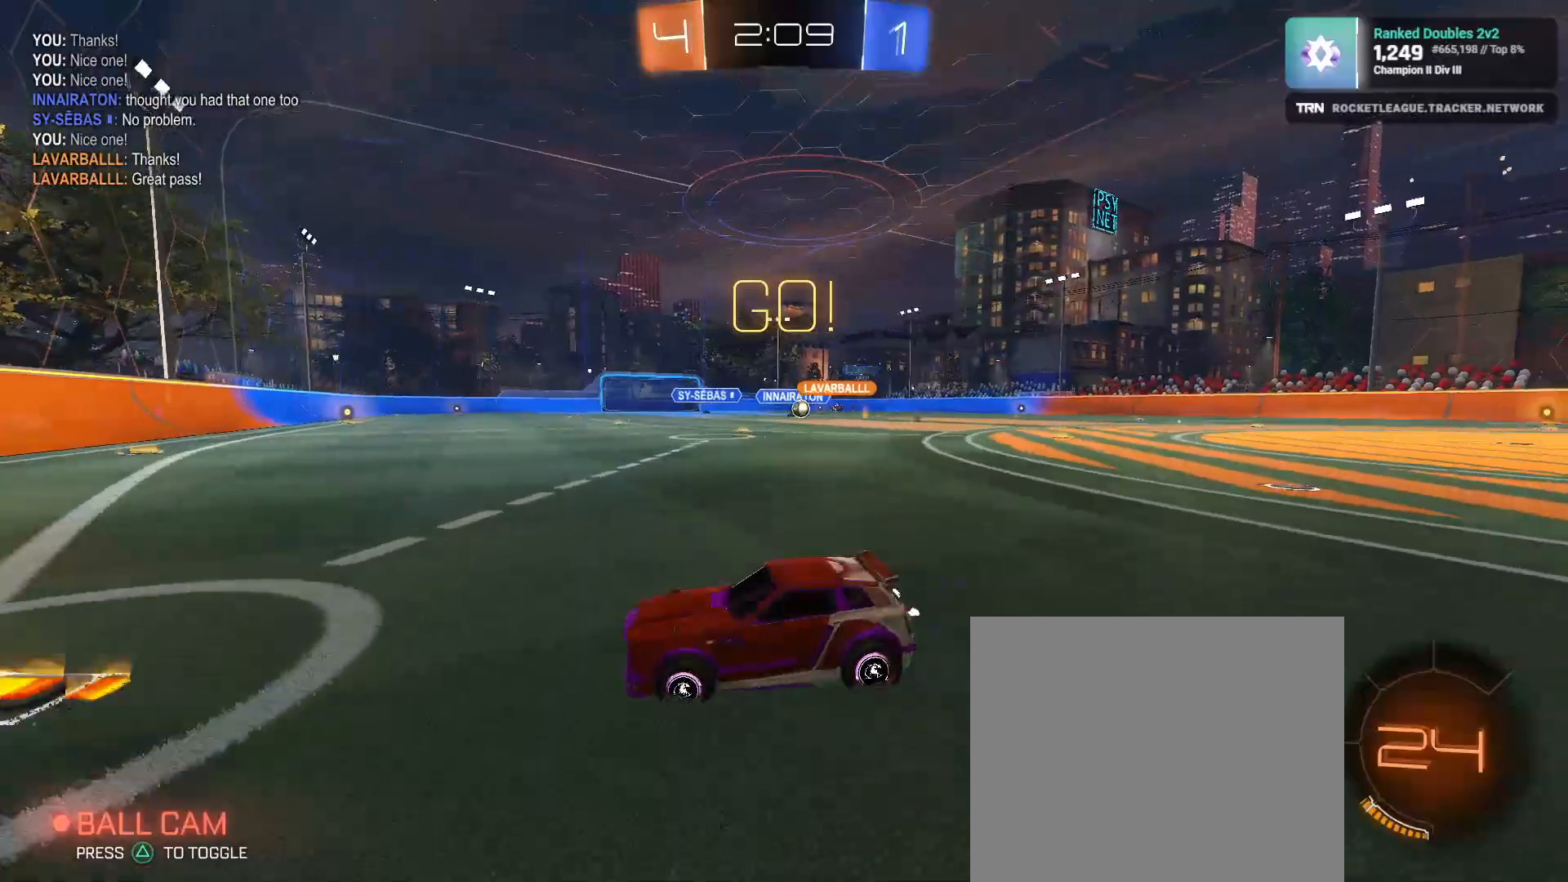
{"dt_ms": 500, "buttons": ["R2"], "left_stick": "down-right", "right_stick": "center", "events": [[67, "L2", "up"], [133, "L1", "up"], [183, "R1", "down"], [500, "R1", "up"]]}
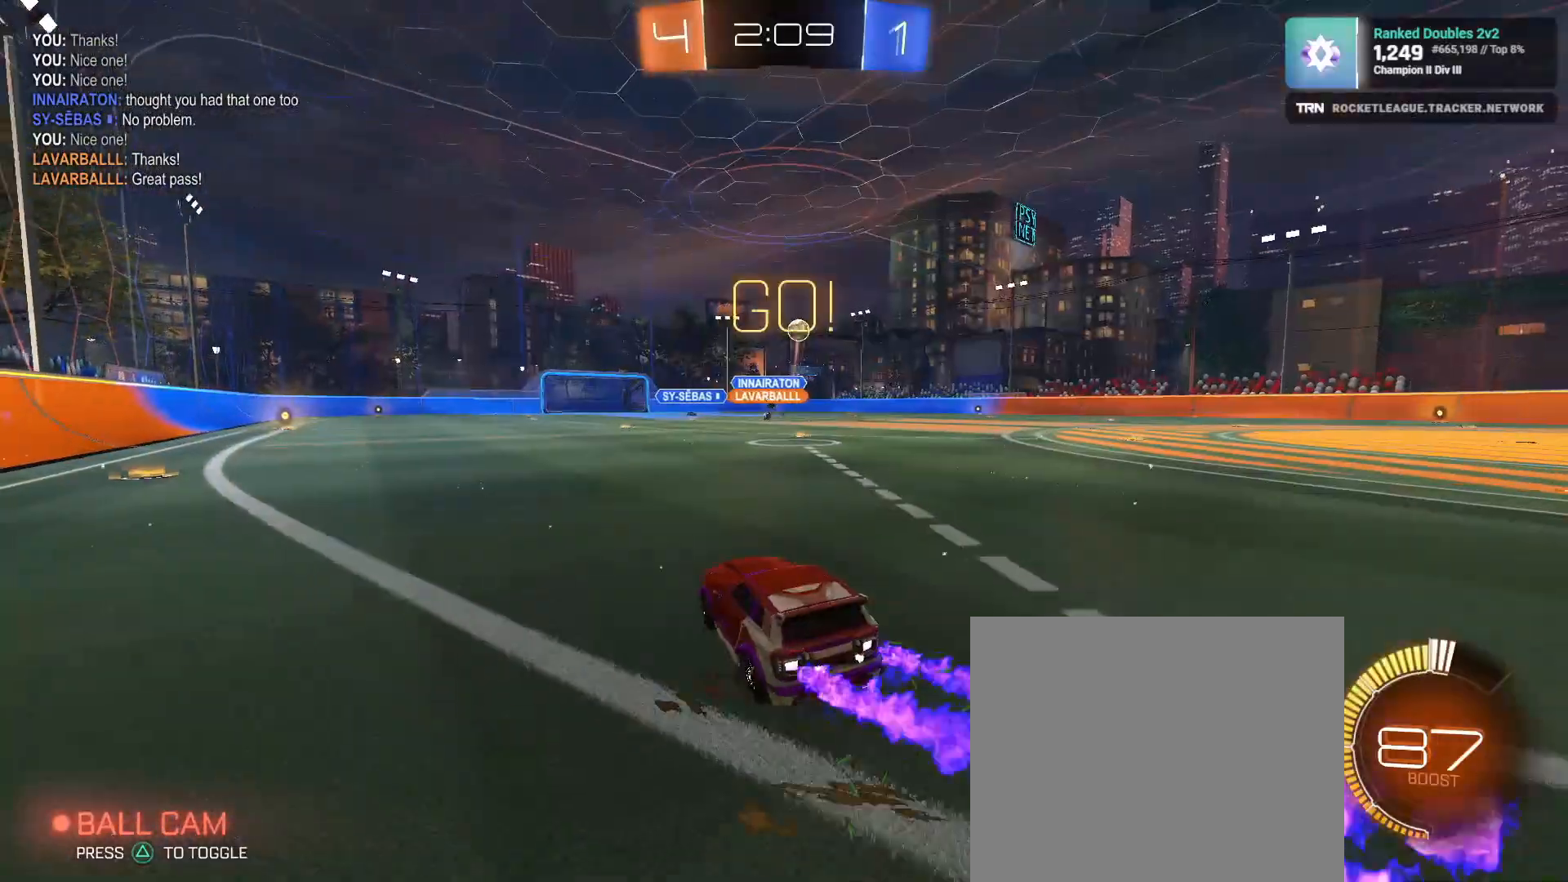
{"dt_ms": 500, "buttons": ["R2"], "left_stick": "center", "right_stick": "center", "events": [[183, "L2", "down"], [233, "R2", "up"], [433, "left_stick", "center"], [450, "R2", "down"], [467, "L2", "up"]]}
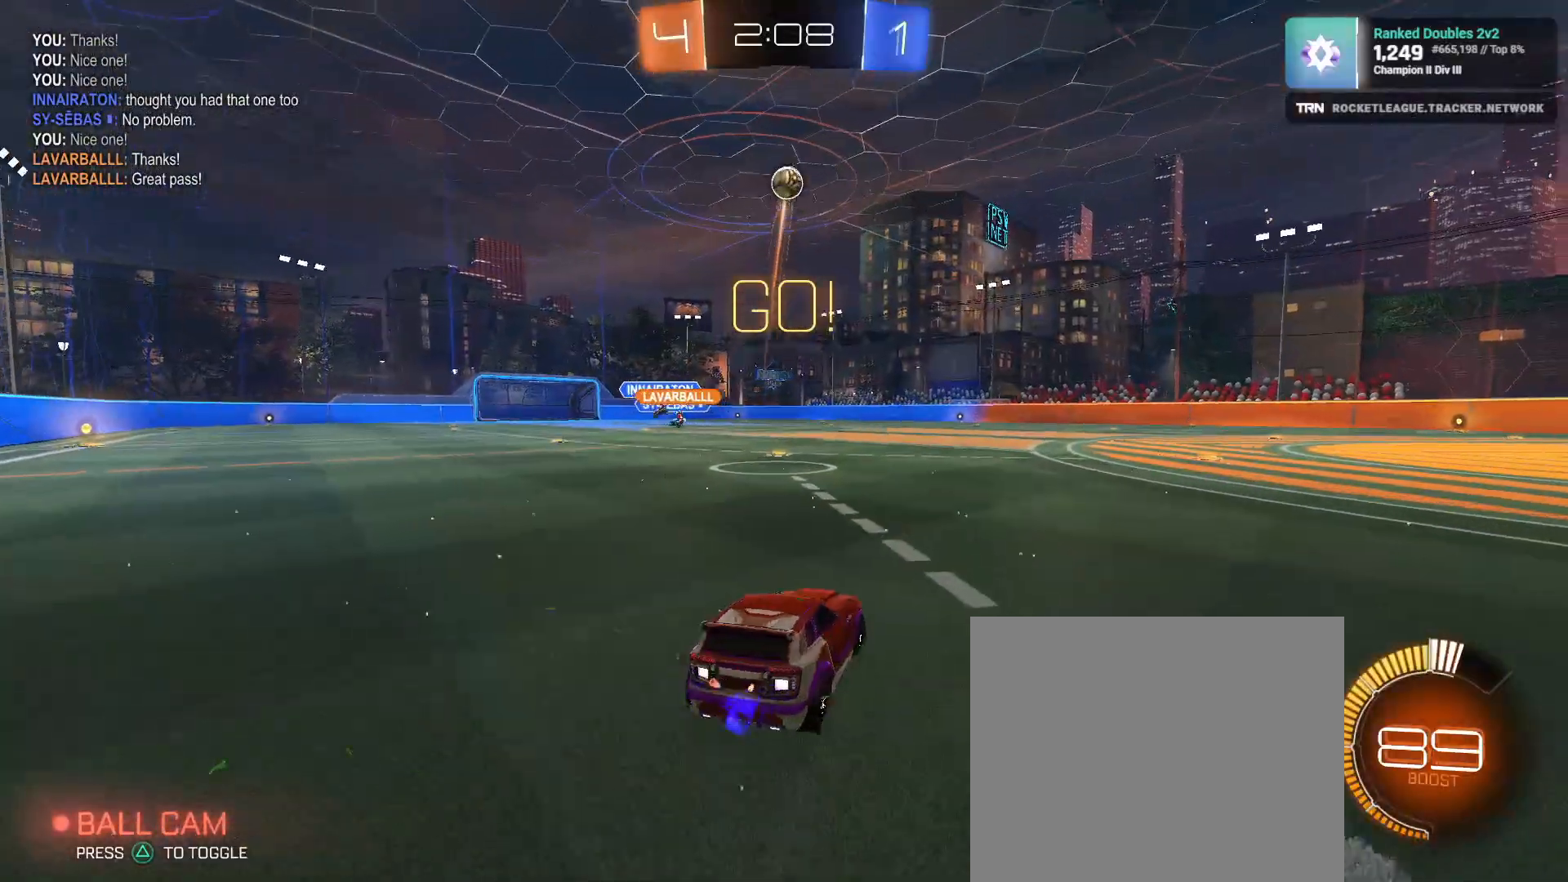
{"dt_ms": 500, "buttons": ["L2"], "left_stick": "center", "right_stick": "center", "events": [[100, "left_stick", "down-right"], [350, "R2", "up"], [350, "left_stick", "center"], [383, "L2", "down"]]}
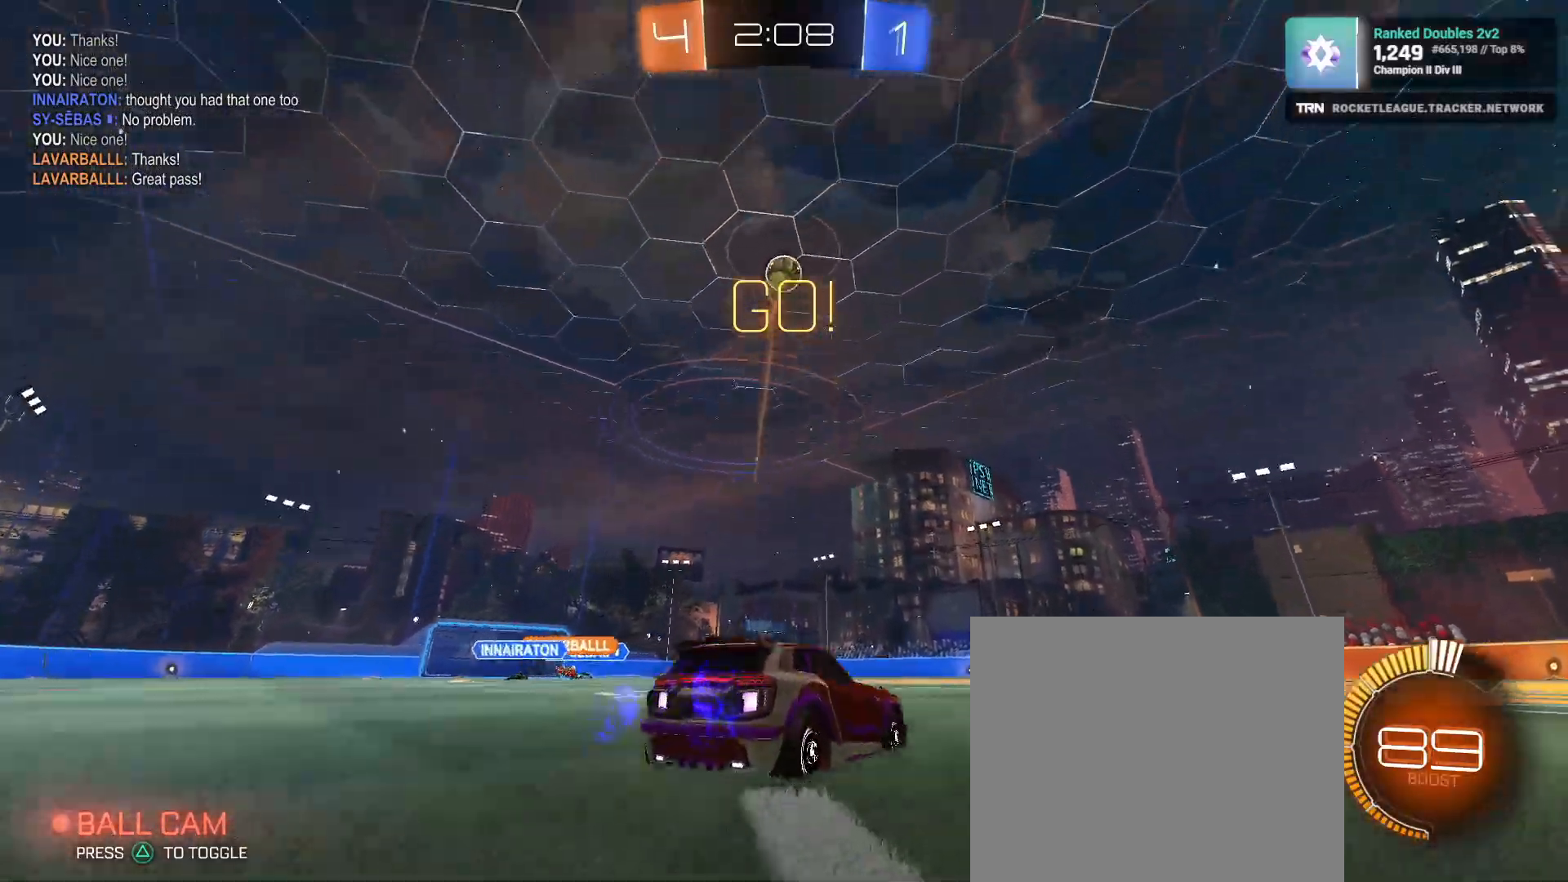
{"dt_ms": 500, "buttons": ["L2"], "left_stick": "left", "right_stick": "center", "events": [[17, "left_stick", "down-right"], [483, "left_stick", "left"]]}
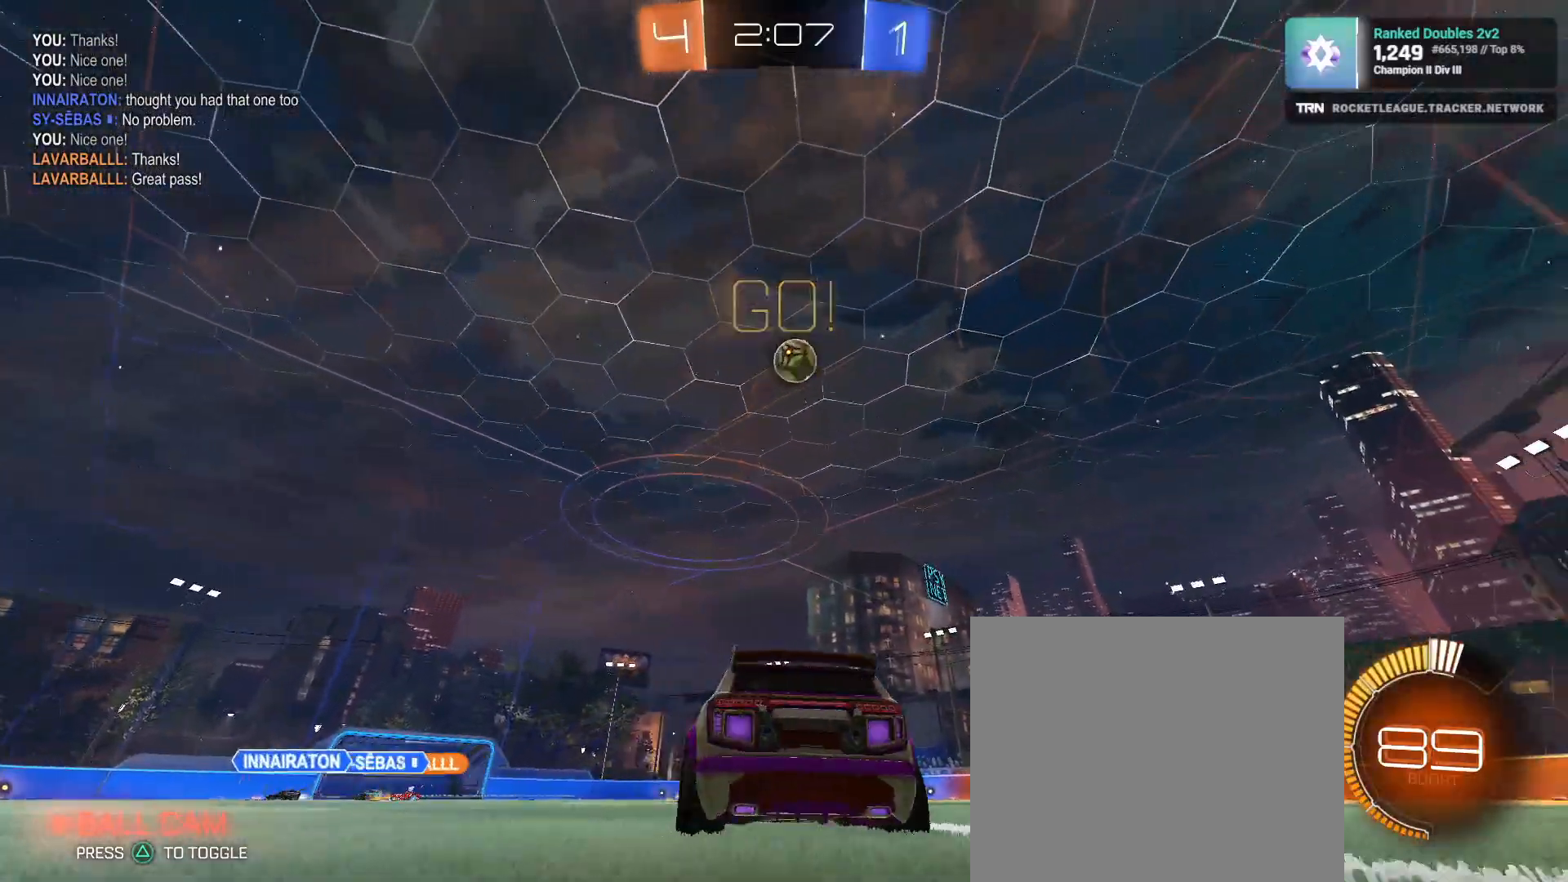
{"dt_ms": 500, "buttons": ["R1", "R2"], "left_stick": "right", "right_stick": "center", "events": [[17, "L1", "down"], [250, "R2", "down"], [267, "R1", "down"], [300, "L2", "up"], [317, "left_stick", "up-right"], [383, "L1", "up"], [417, "left_stick", "right"]]}
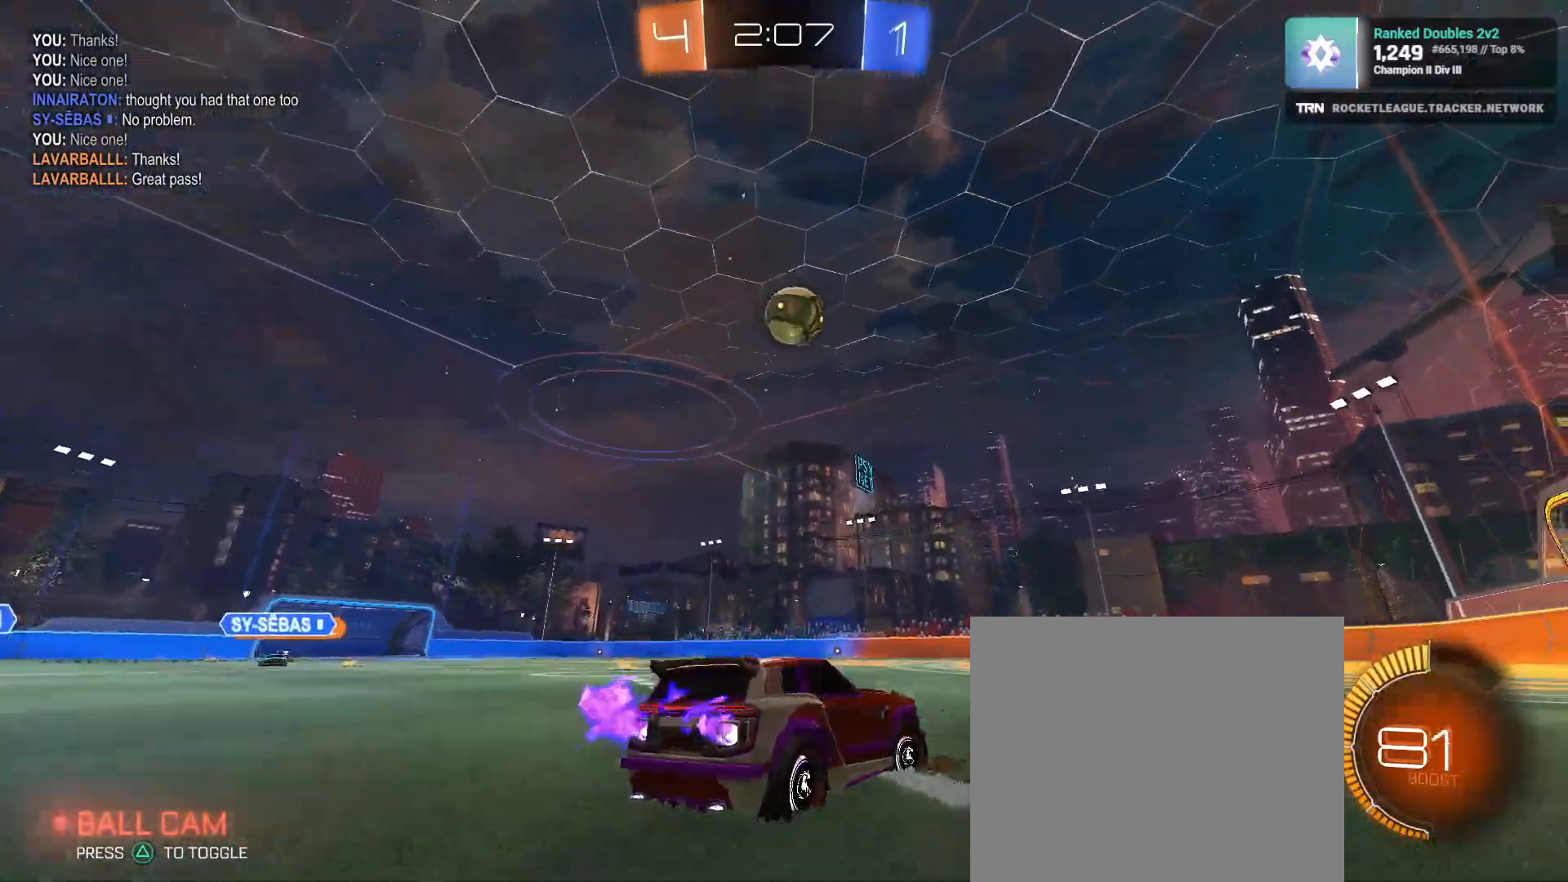
{"dt_ms": 500, "buttons": ["CROSS", "R1", "R2"], "left_stick": "down-left", "right_stick": "center", "events": [[33, "left_stick", "center"], [100, "left_stick", "left"], [217, "left_stick", "down-right"], [417, "left_stick", "down-left"], [500, "CROSS", "down"]]}
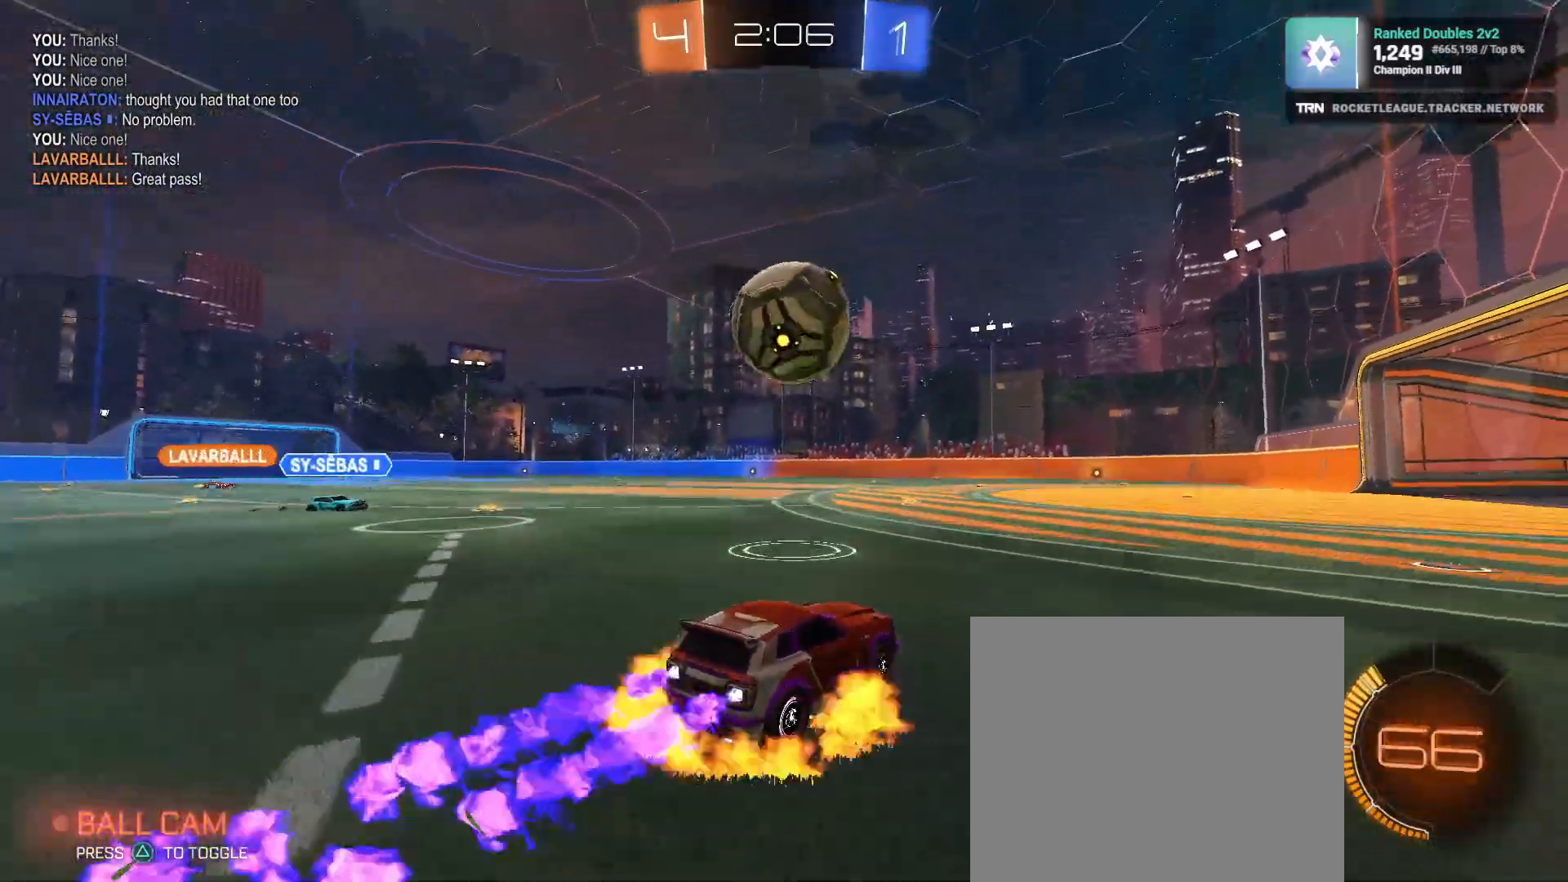
{"dt_ms": 500, "buttons": ["R2"], "left_stick": "up-left", "right_stick": "center", "events": [[83, "CROSS", "up"], [100, "left_stick", "left"], [133, "CROSS", "down"], [267, "CROSS", "up"], [300, "R1", "up"], [417, "left_stick", "up-left"]]}
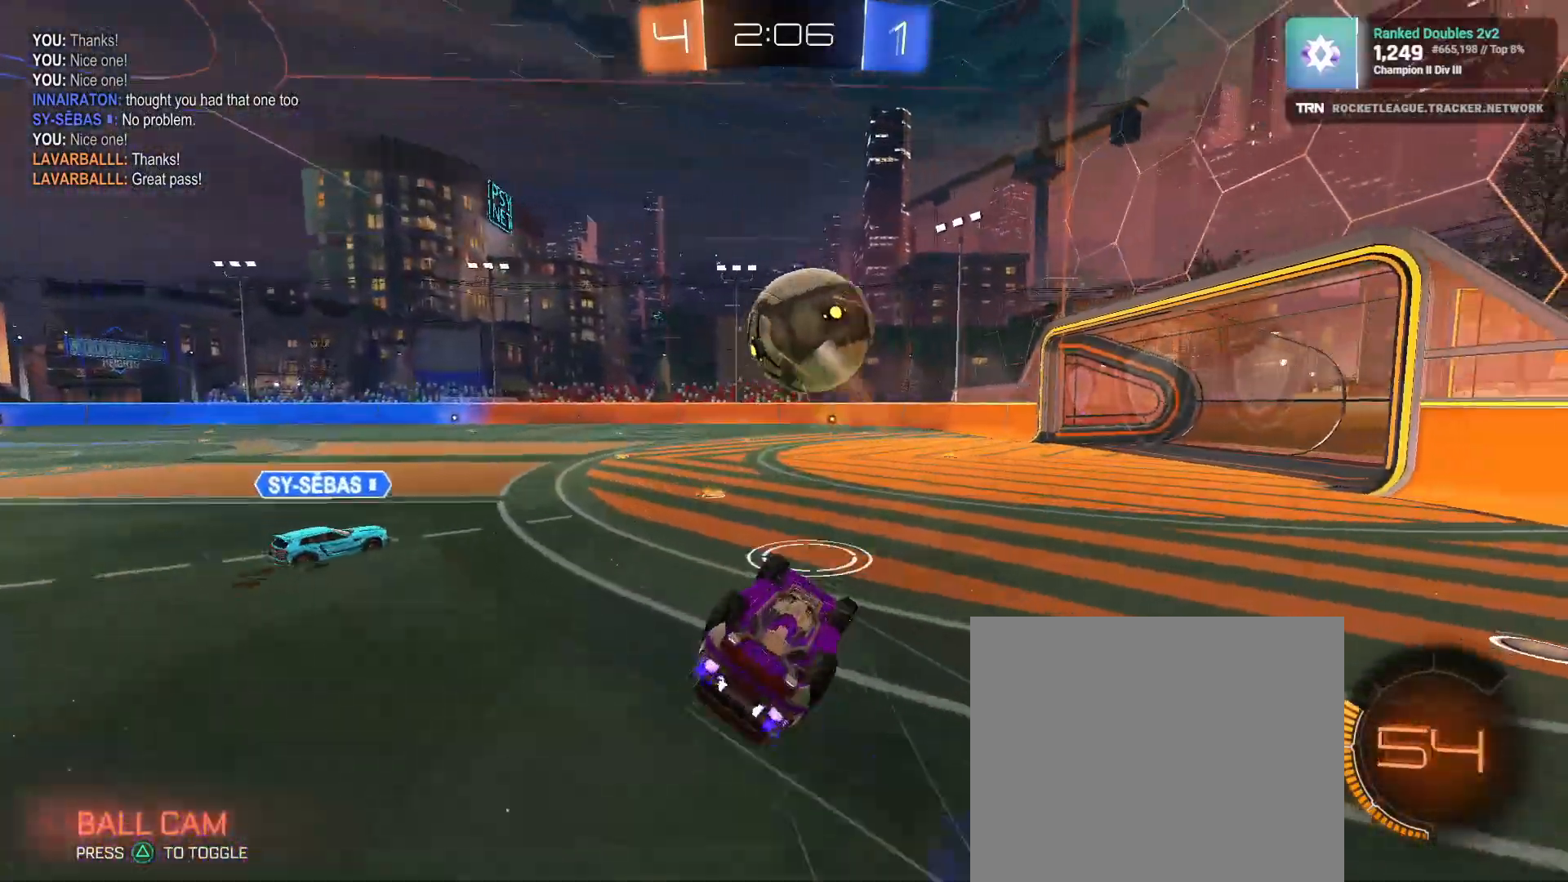
{"dt_ms": 500, "buttons": ["R2"], "left_stick": "right", "right_stick": "center", "events": [[67, "left_stick", "center"], [500, "left_stick", "right"]]}
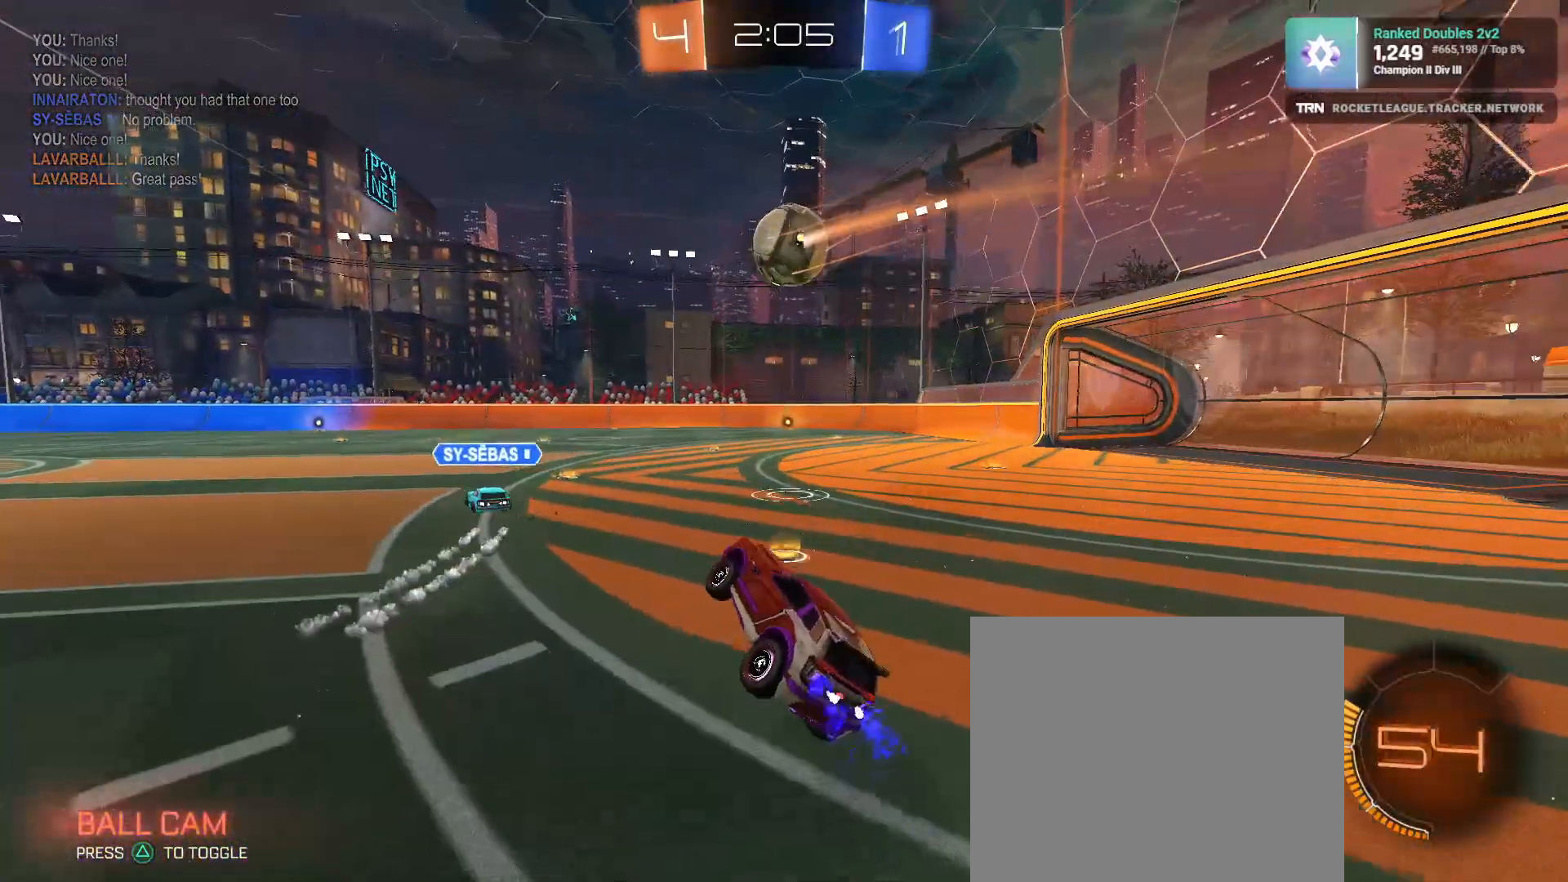
{"dt_ms": 500, "buttons": ["R2"], "left_stick": "up", "right_stick": "center", "events": [[400, "left_stick", "center"], [467, "left_stick", "up"]]}
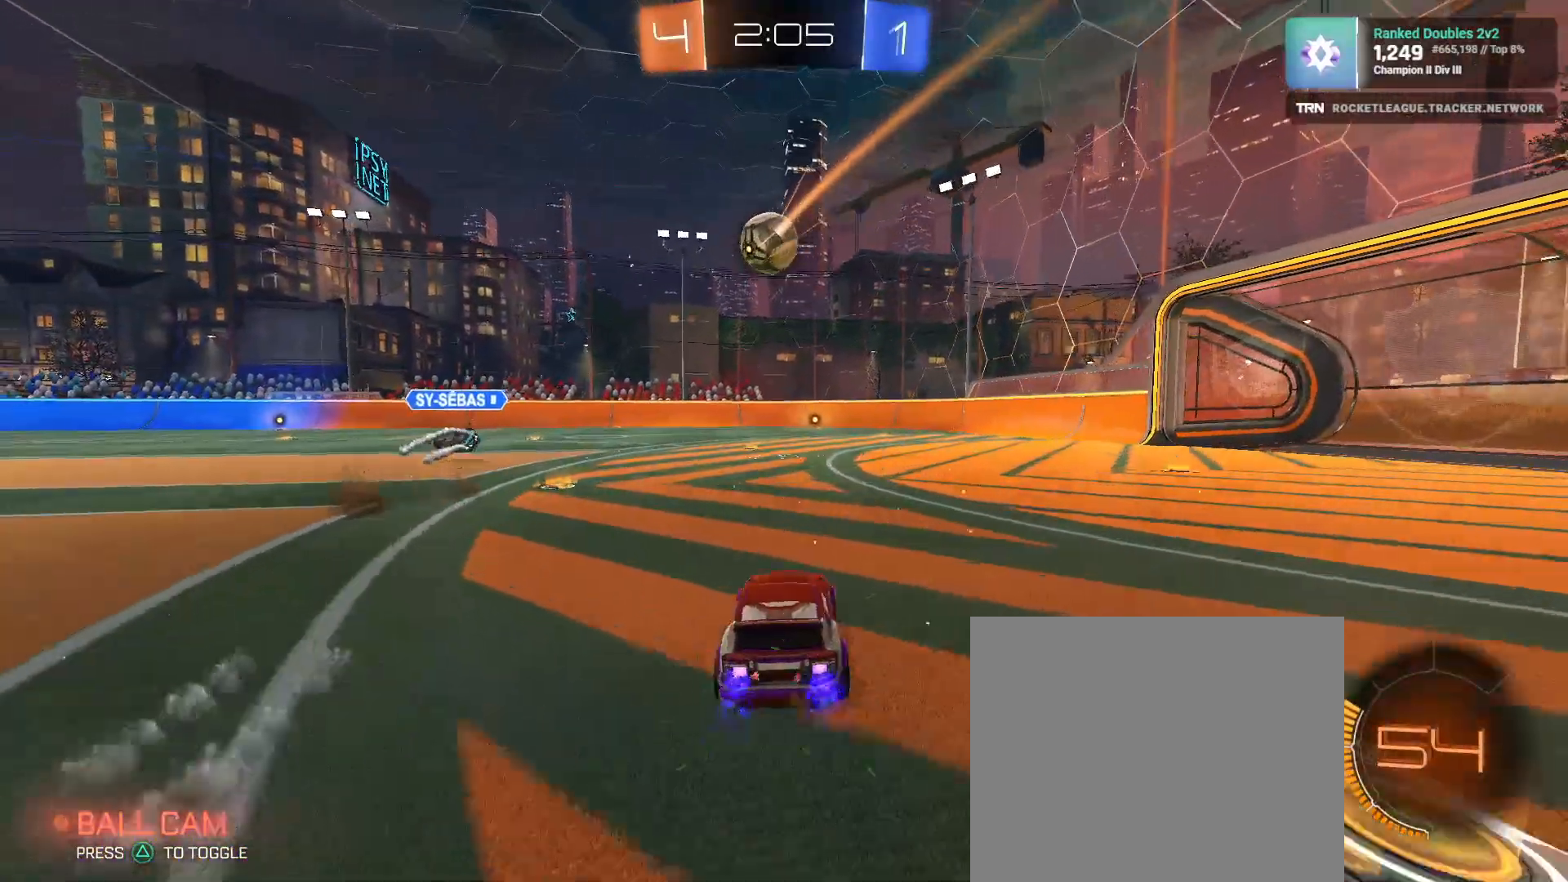
{"dt_ms": 500, "buttons": [], "left_stick": "left", "right_stick": "center", "events": [[17, "CROSS", "down"], [83, "CROSS", "up"], [150, "CROSS", "down"], [233, "CROSS", "up"], [233, "left_stick", "center"], [433, "left_stick", "left"], [467, "R2", "up"]]}
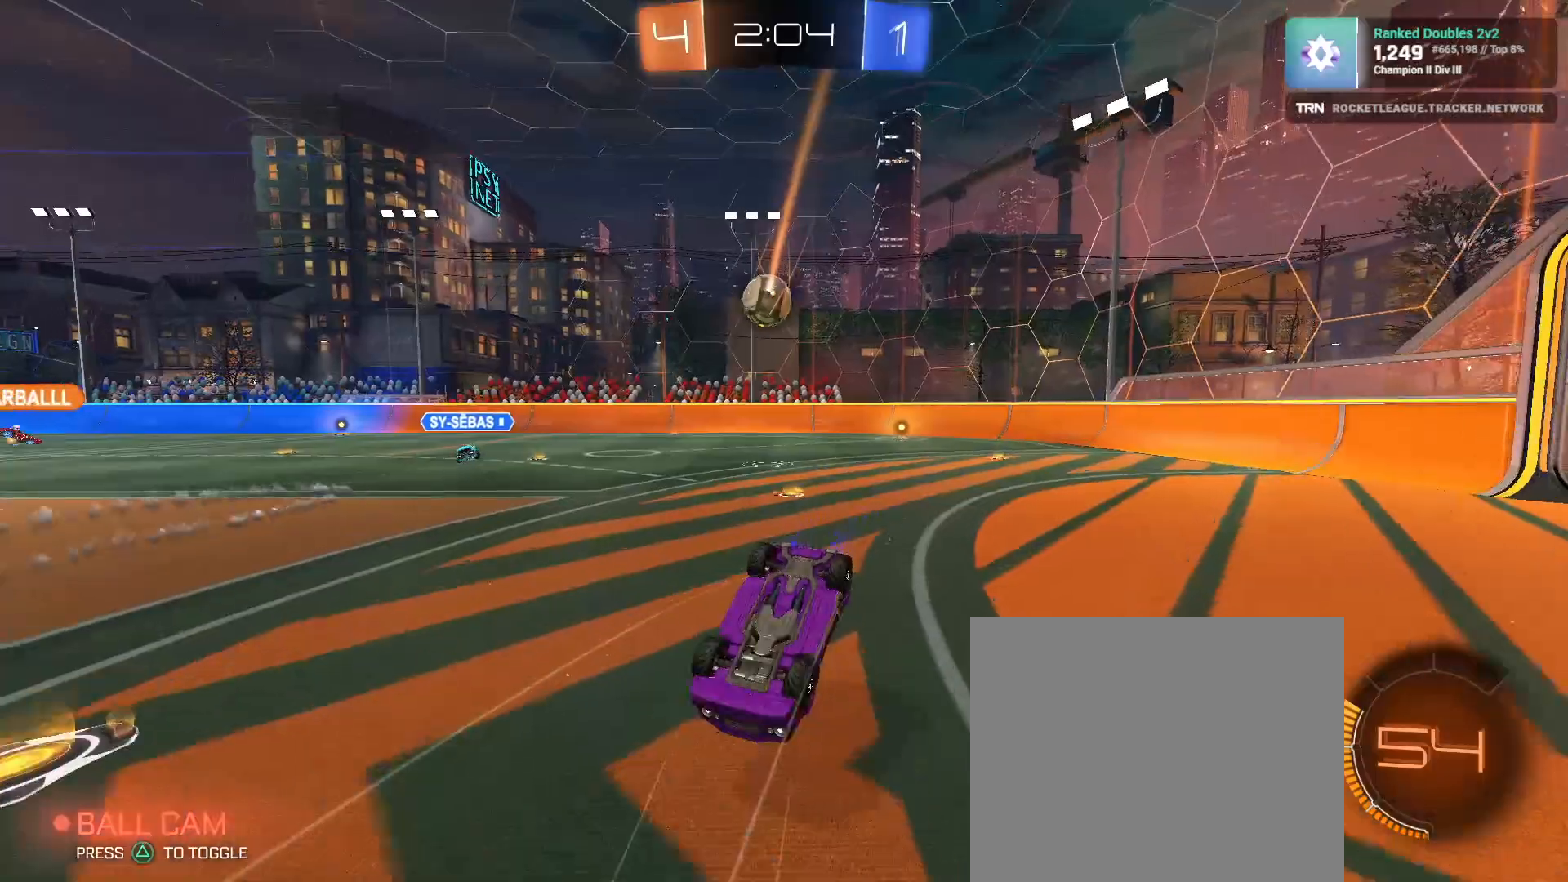
{"dt_ms": 500, "buttons": [], "left_stick": "left", "right_stick": "center", "events": [[150, "left_stick", "center"], [283, "left_stick", "left"]]}
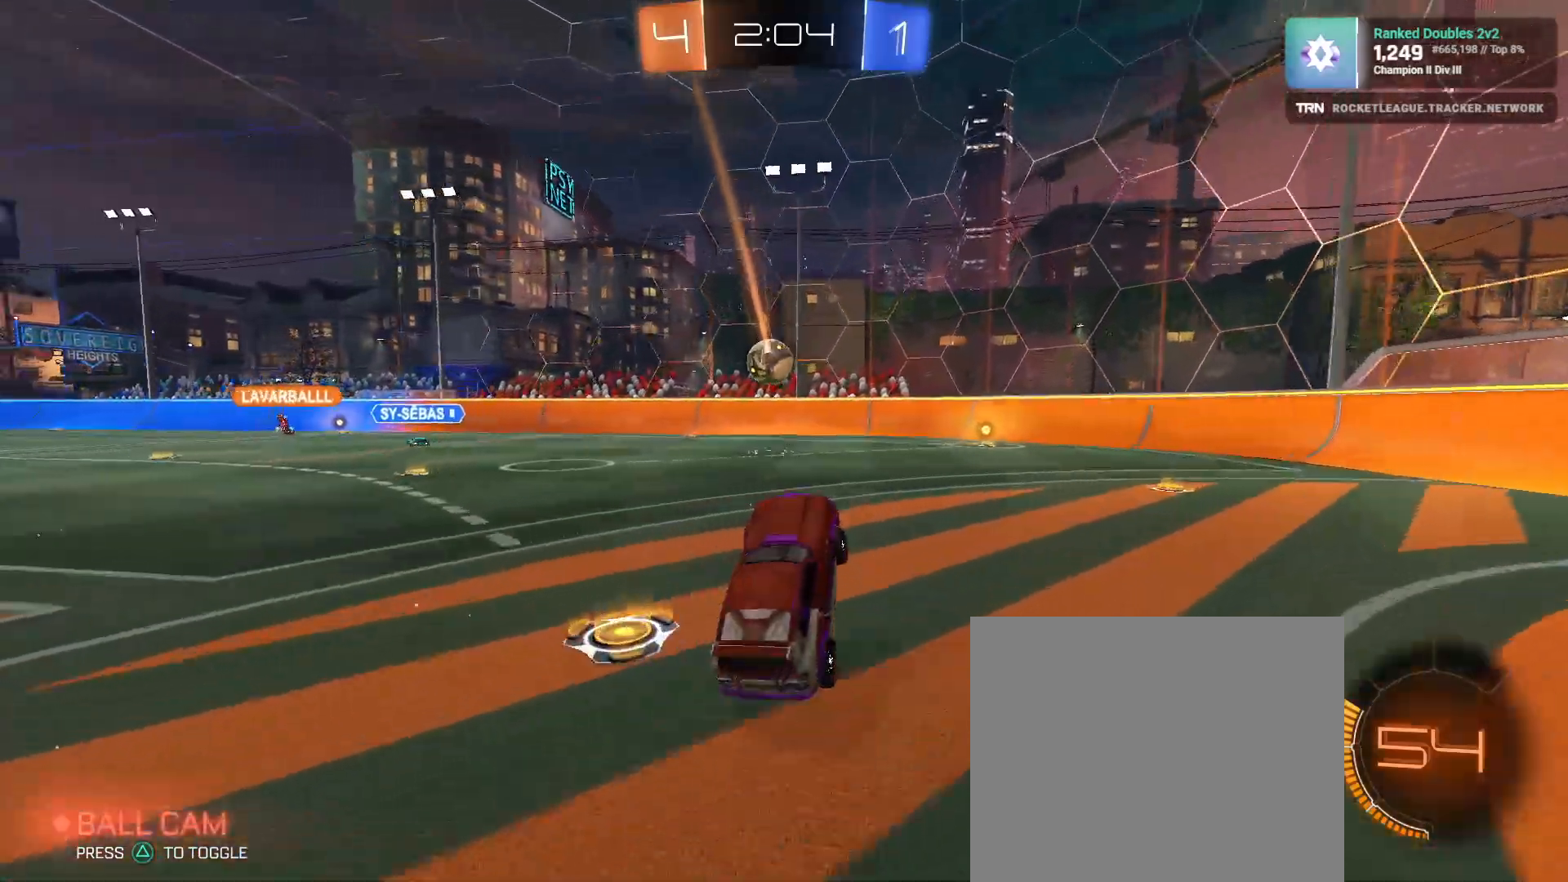
{"dt_ms": 500, "buttons": ["L2", "R2"], "left_stick": "left", "right_stick": "center", "events": [[50, "left_stick", "down-right"], [100, "L2", "down"], [183, "left_stick", "center"], [300, "left_stick", "left"], [500, "R2", "down"]]}
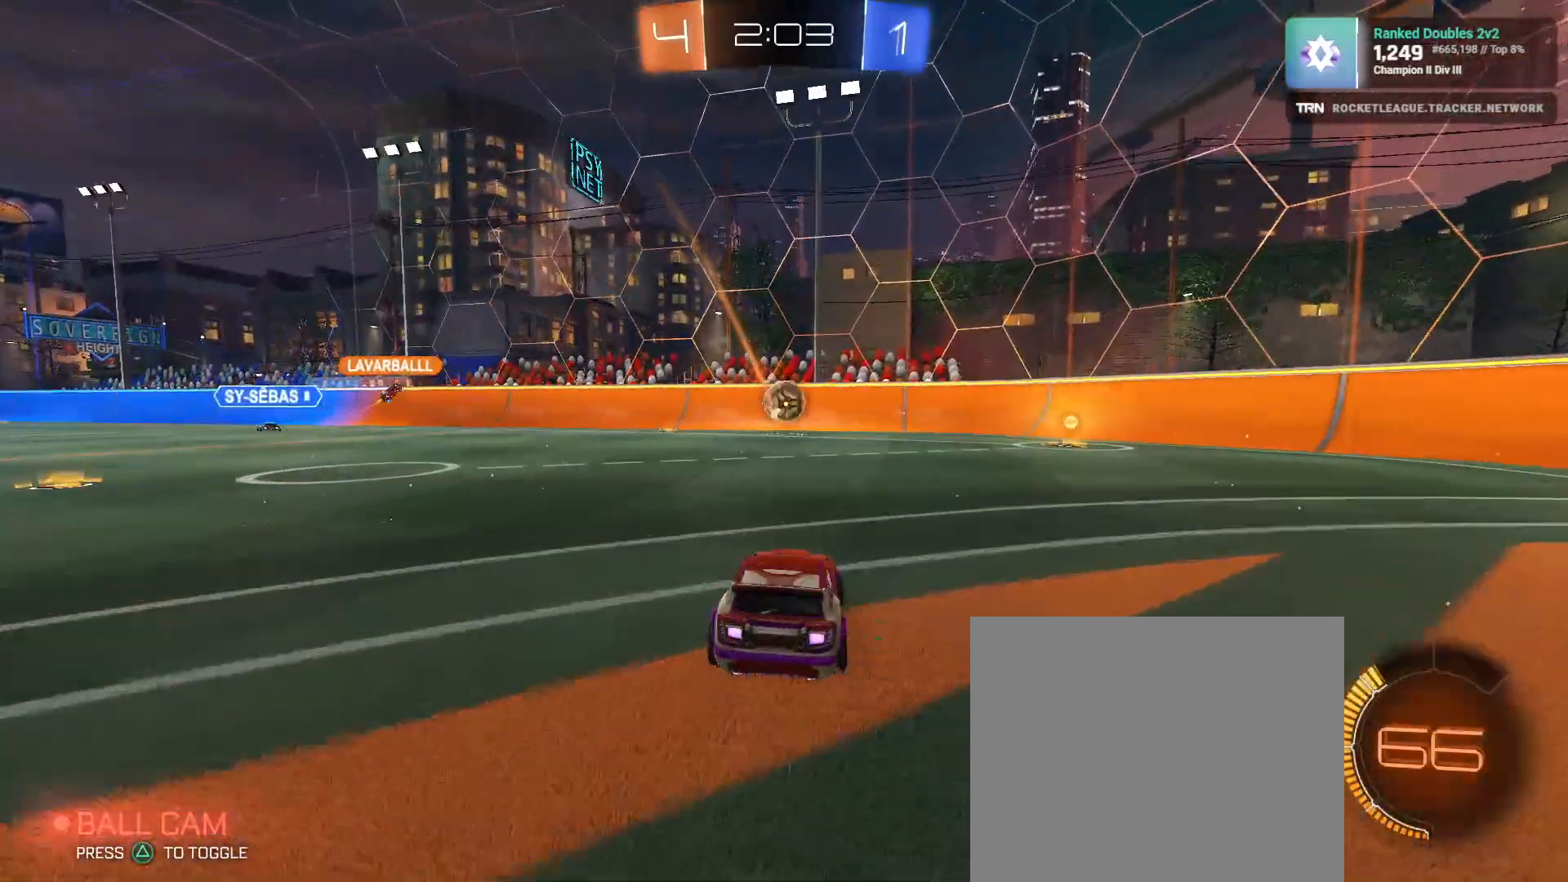
{"dt_ms": 500, "buttons": ["R1", "R2"], "left_stick": "center", "right_stick": "center", "events": [[33, "L2", "up"], [33, "left_stick", "down"], [83, "CROSS", "down"], [217, "CROSS", "up"], [217, "left_stick", "center"], [267, "CROSS", "down"], [317, "left_stick", "down"], [367, "CROSS", "up"], [433, "R1", "down"], [433, "left_stick", "center"]]}
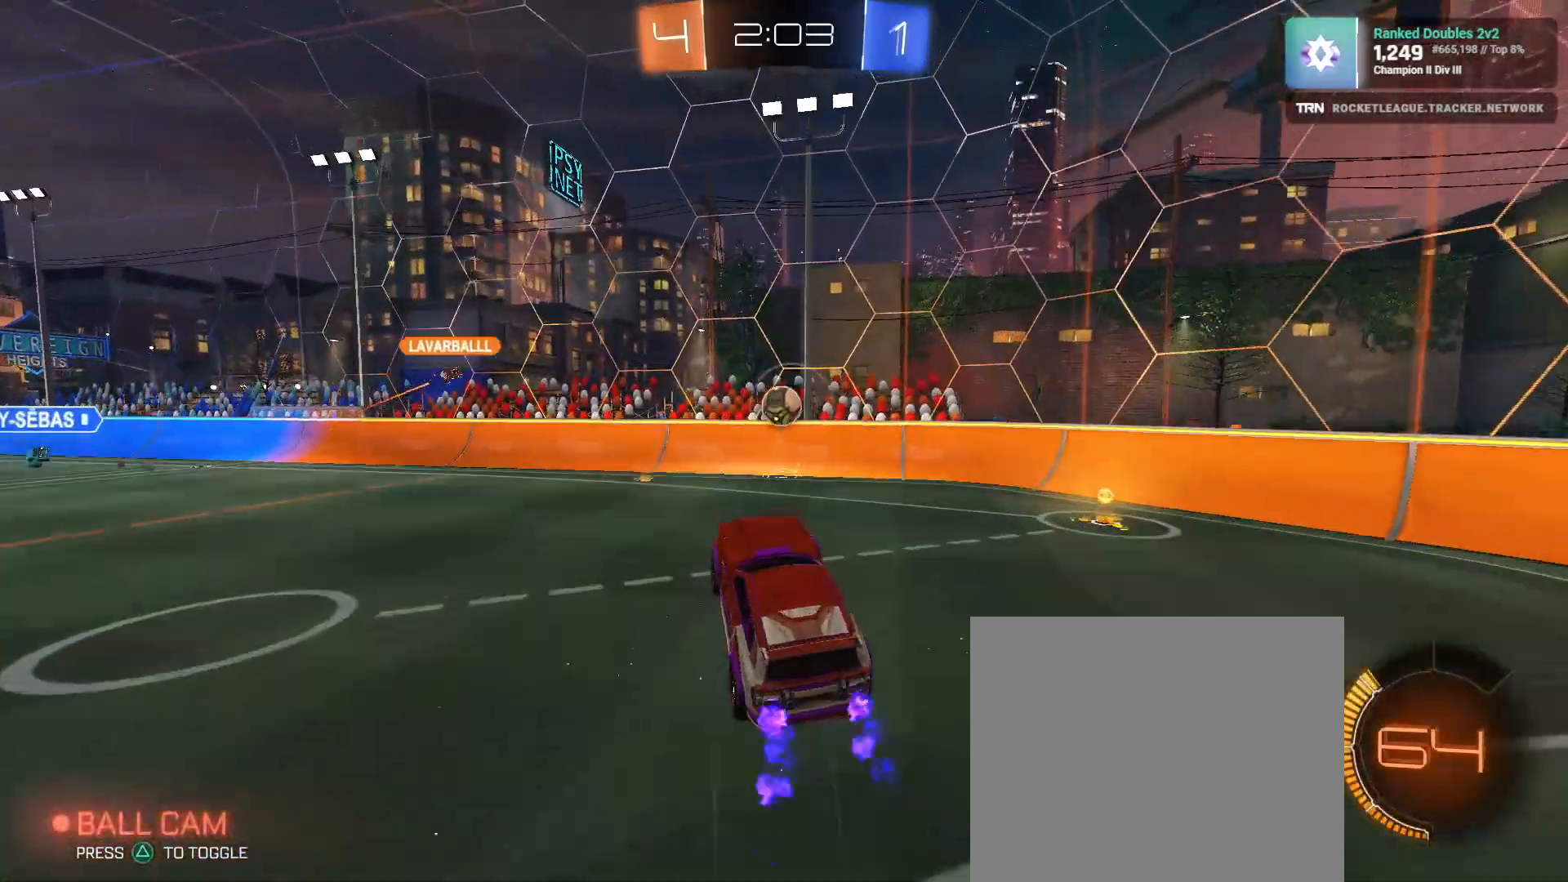
{"dt_ms": 500, "buttons": ["R2"], "left_stick": "right", "right_stick": "center", "events": [[67, "R1", "up"], [100, "left_stick", "up"], [483, "left_stick", "right"]]}
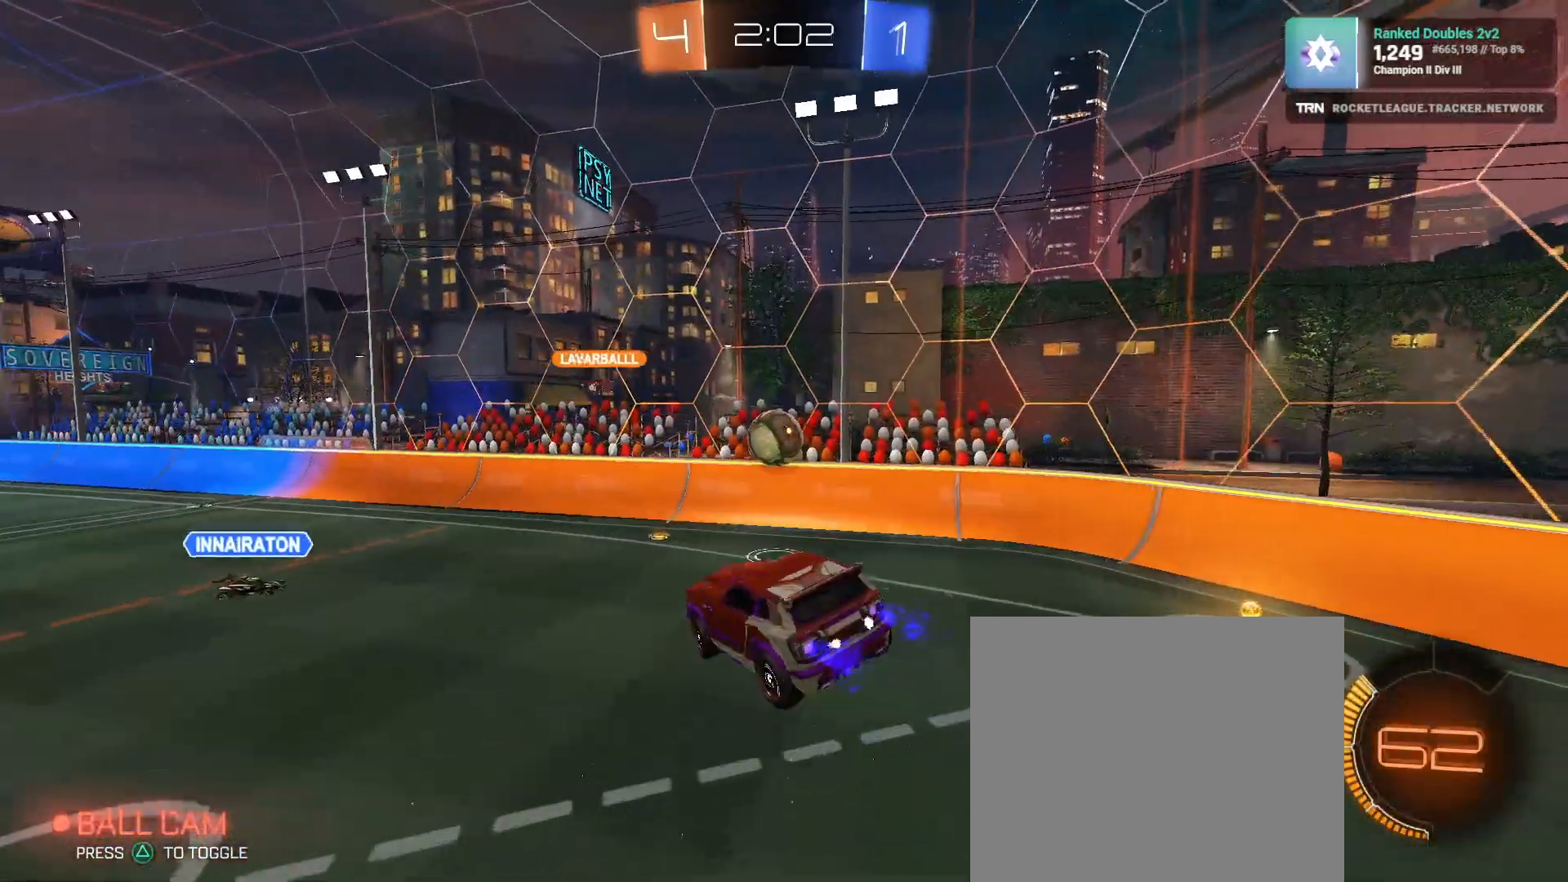
{"dt_ms": 500, "buttons": ["SQUARE", "R1", "R2"], "left_stick": "down-right", "right_stick": "center", "events": [[50, "R1", "down"], [183, "left_stick", "down"], [250, "SQUARE", "down"], [317, "left_stick", "down-right"]]}